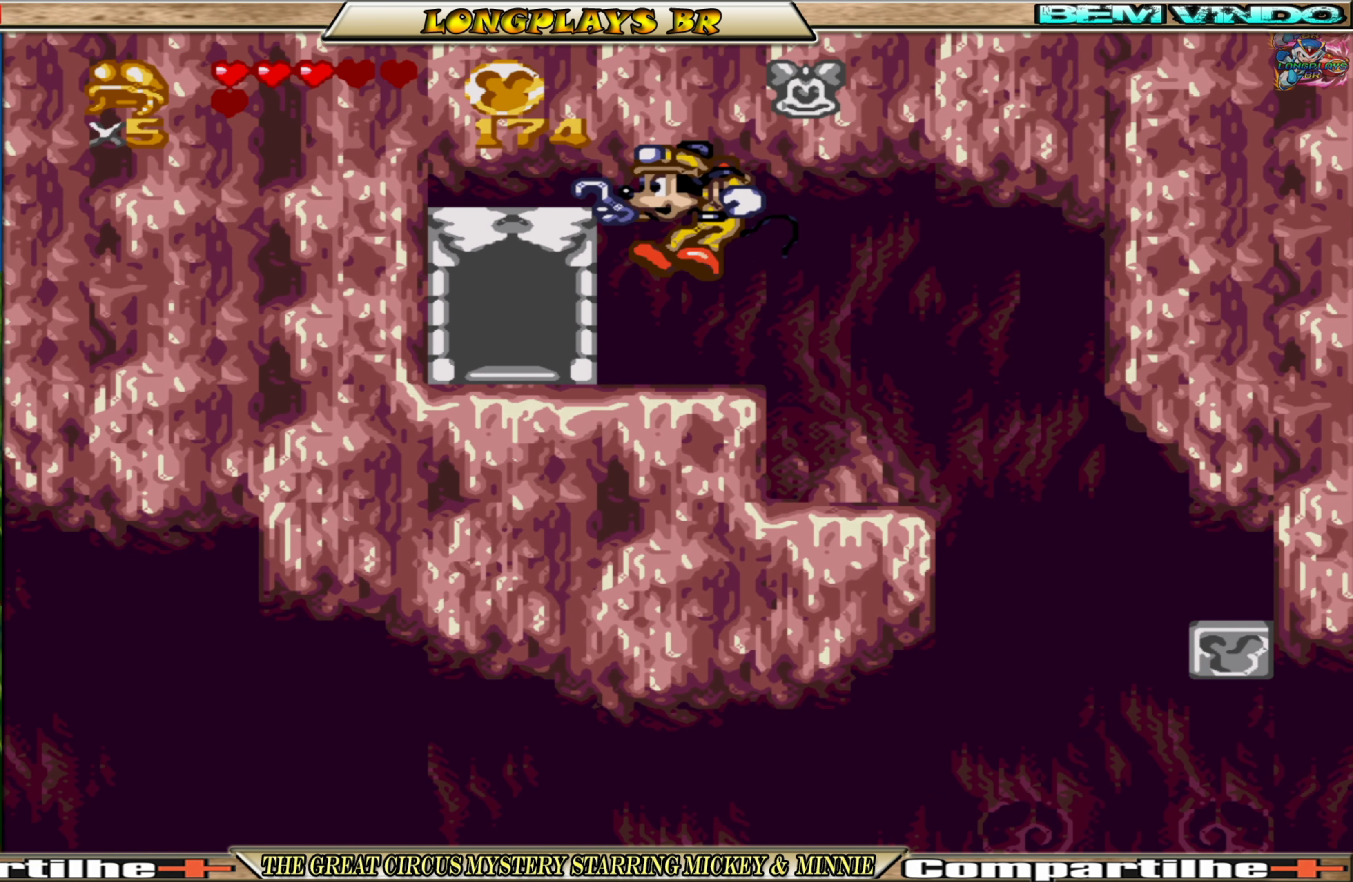
Gameplay with a controller (Xbox layout); each line is a JSON object with the inputs held at the frame after it. "events" lists button and stick changes between this image and that frame as [ms after this image, input, new state], when the widget could be followed in between. Not read: L3 R3 left_stick right_stick.
{"buttons": ["DPAD_UP"], "events": [[283, "DPAD_LEFT", "up"], [300, "DPAD_UP", "down"]]}
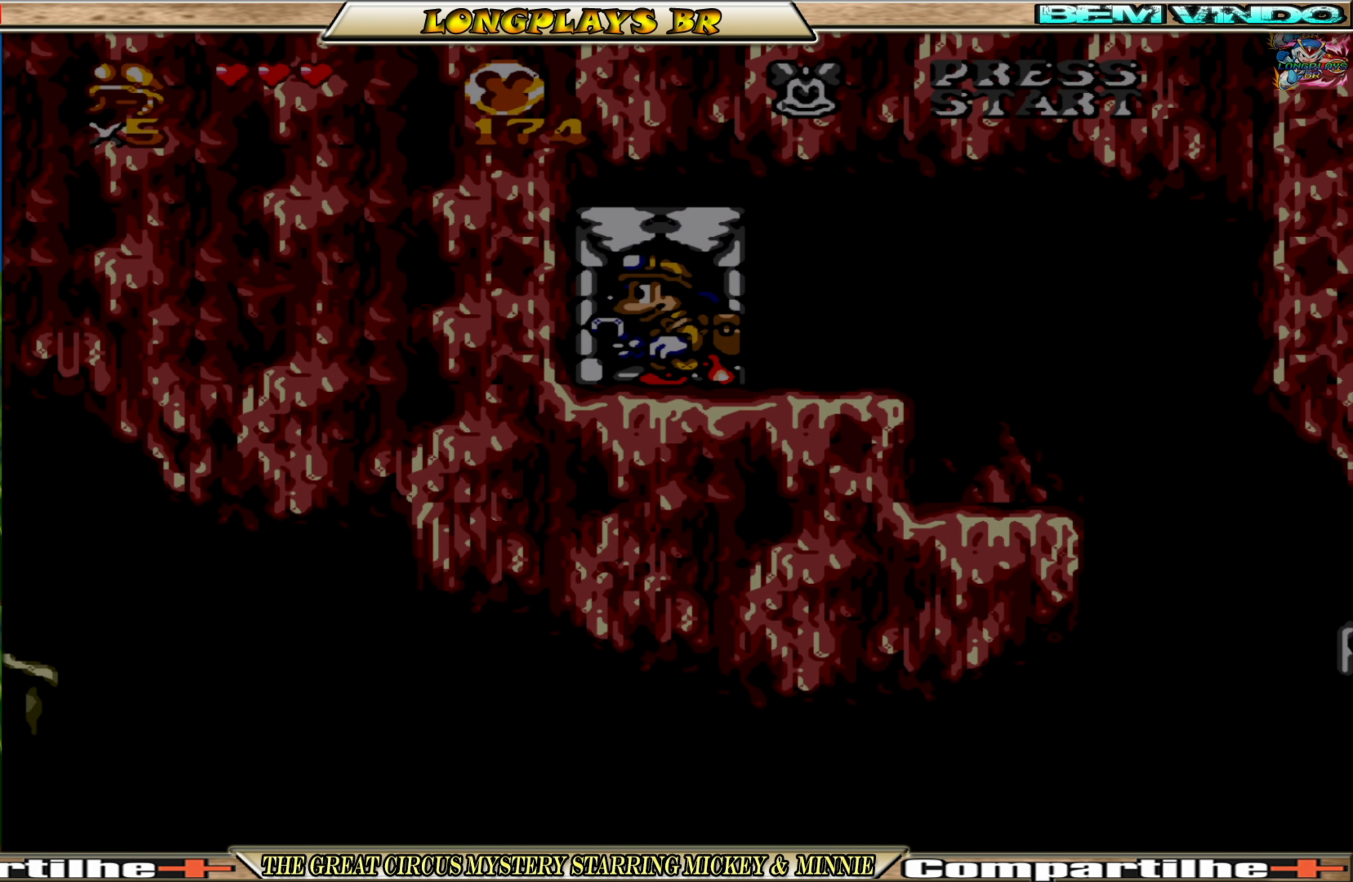
{"buttons": [], "events": [[133, "DPAD_UP", "up"]]}
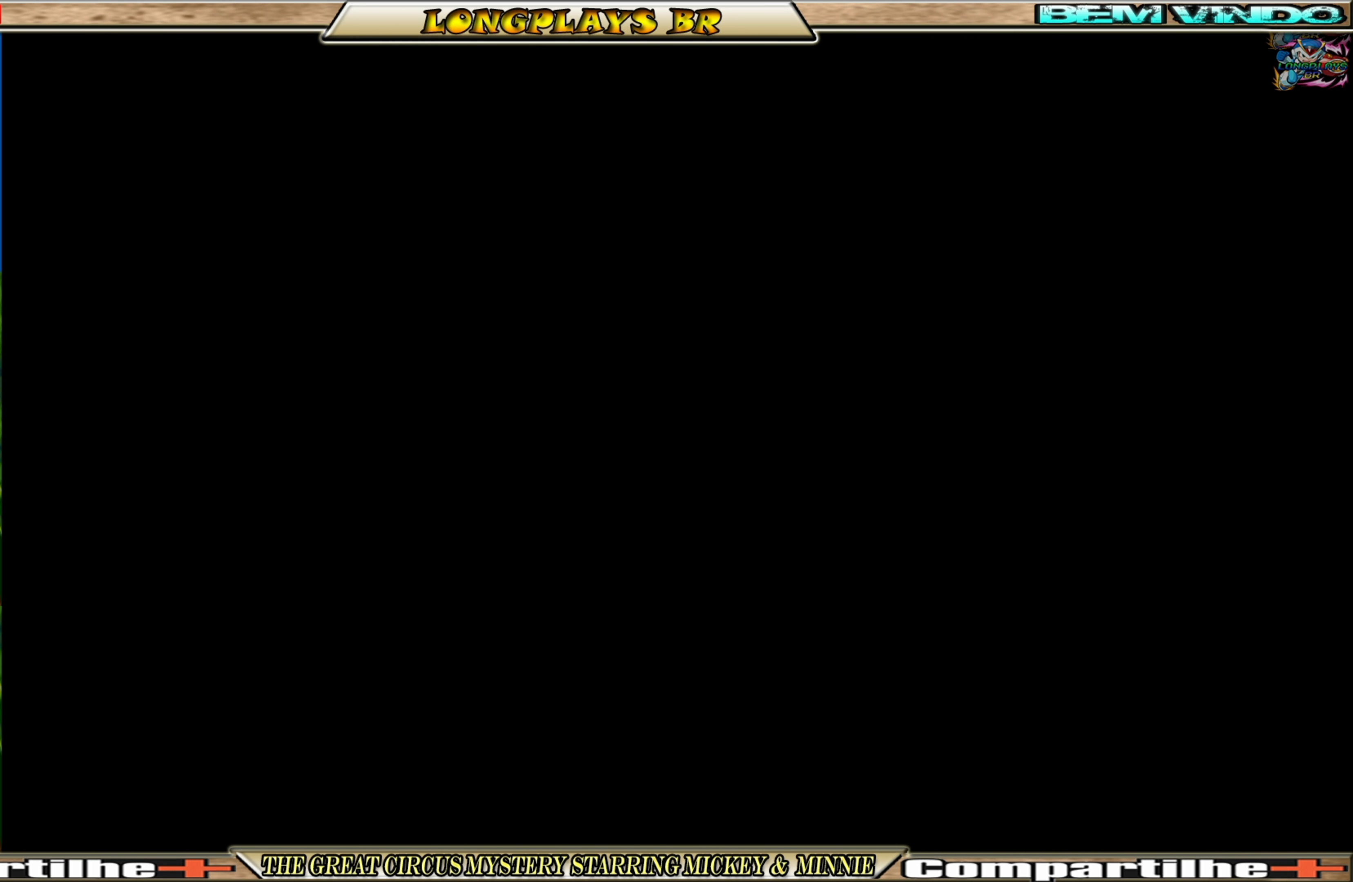
{"buttons": [], "events": []}
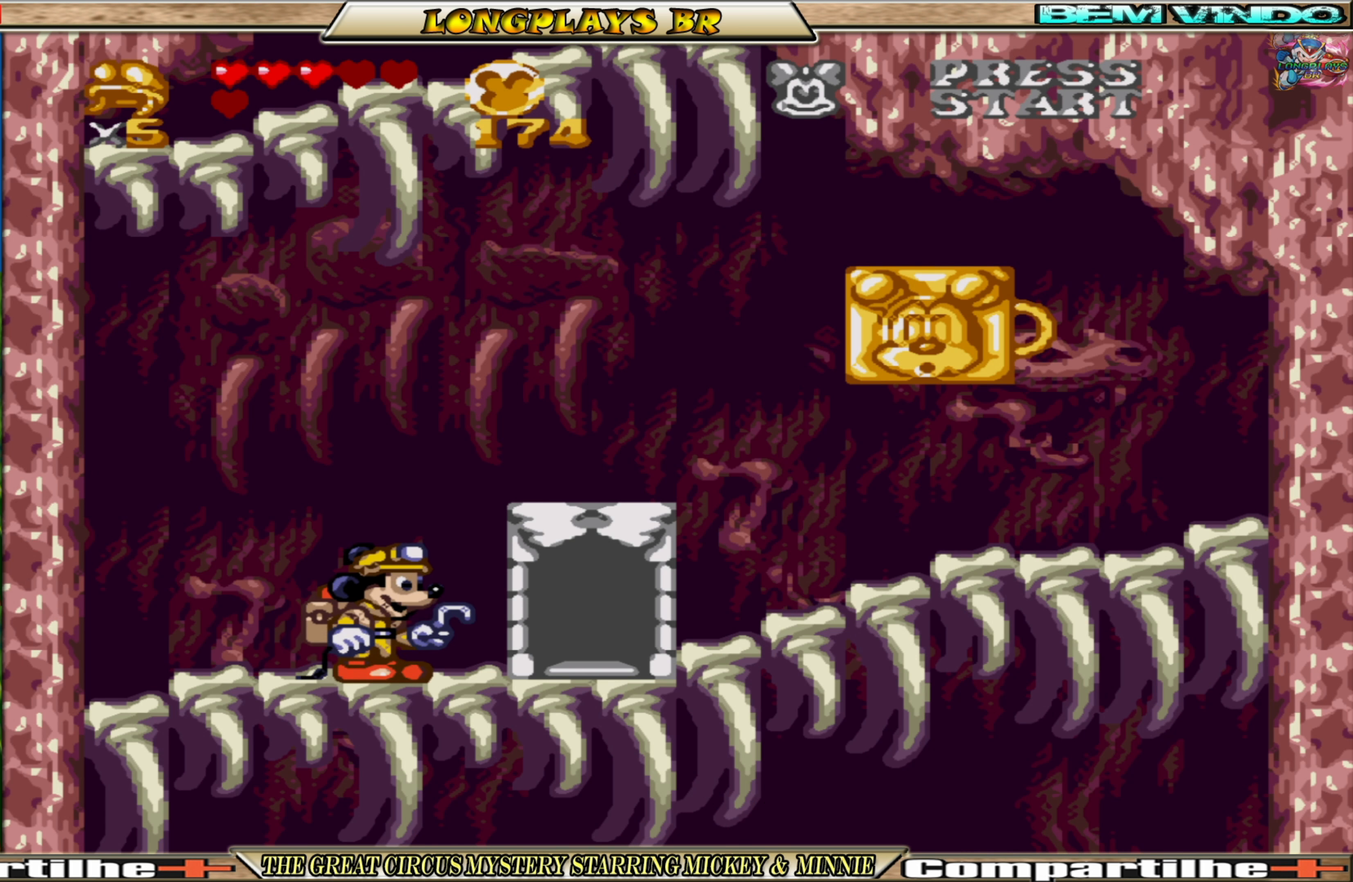
{"buttons": ["DPAD_RIGHT"], "events": [[16, "DPAD_RIGHT", "down"]]}
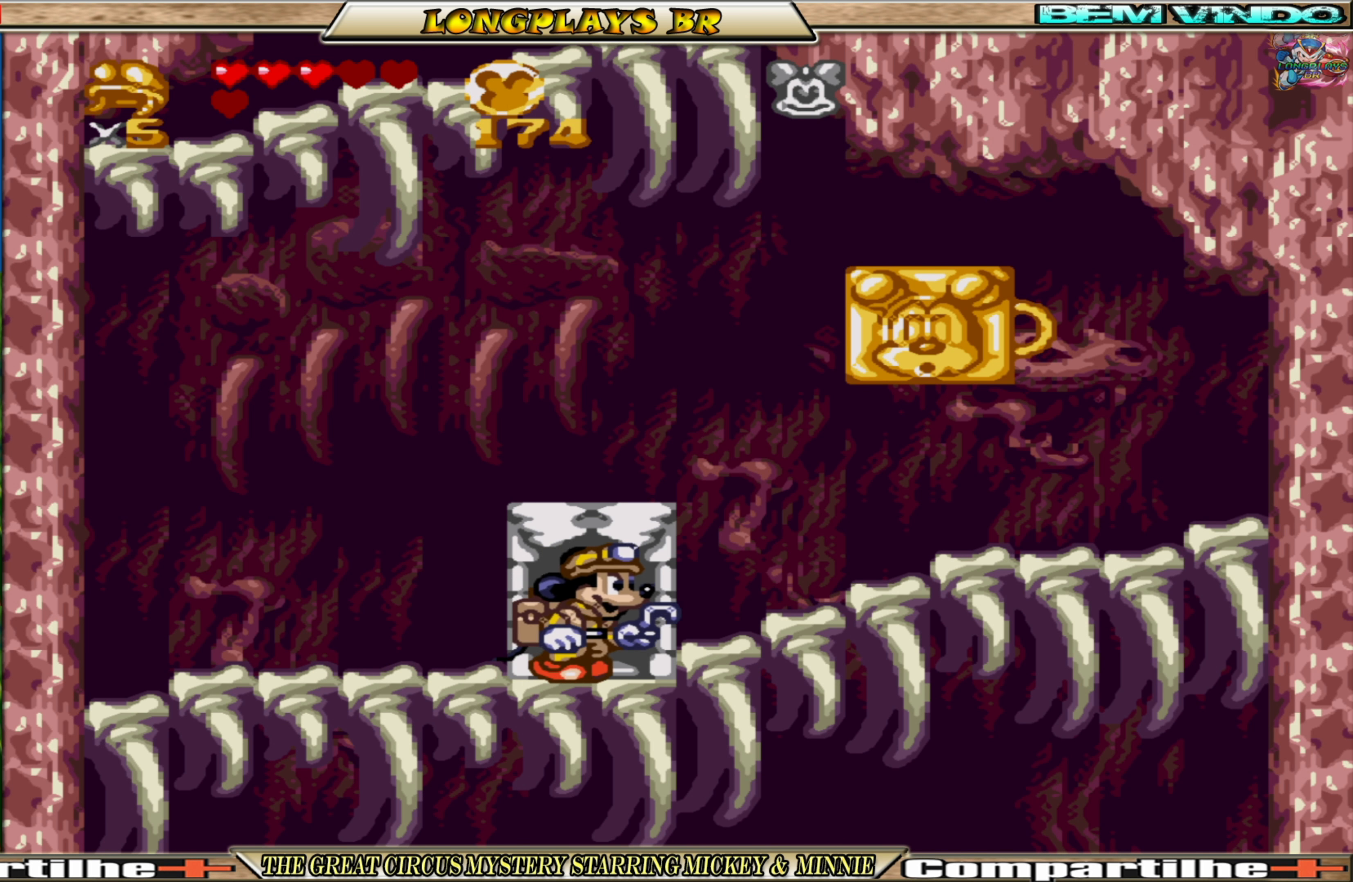
{"buttons": ["DPAD_RIGHT"], "events": []}
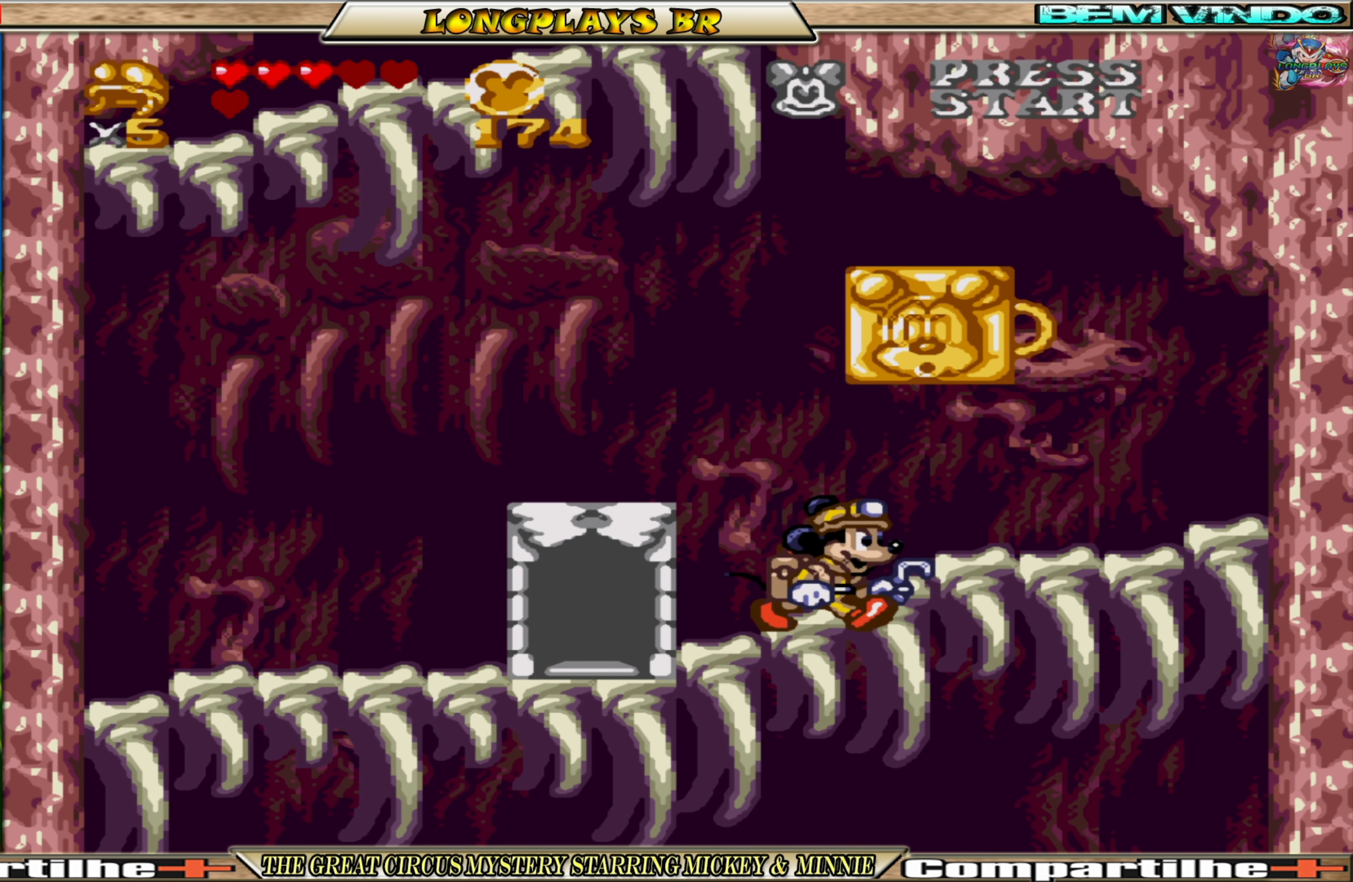
{"buttons": ["A", "DPAD_RIGHT"], "events": [[483, "A", "down"]]}
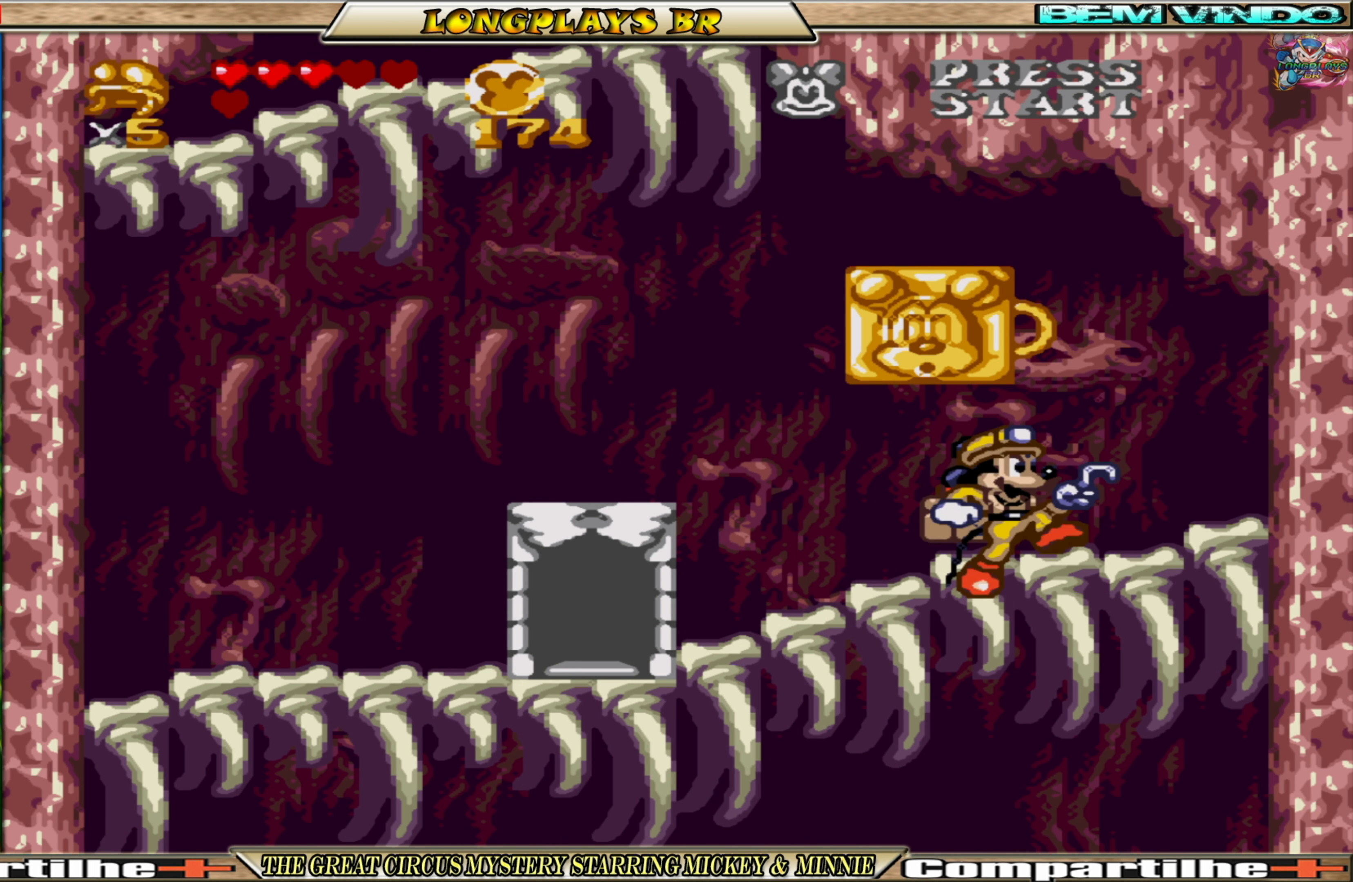
{"buttons": ["A"], "events": [[33, "DPAD_RIGHT", "up"], [83, "DPAD_LEFT", "down"], [233, "A", "up"], [233, "DPAD_LEFT", "up"], [500, "A", "down"]]}
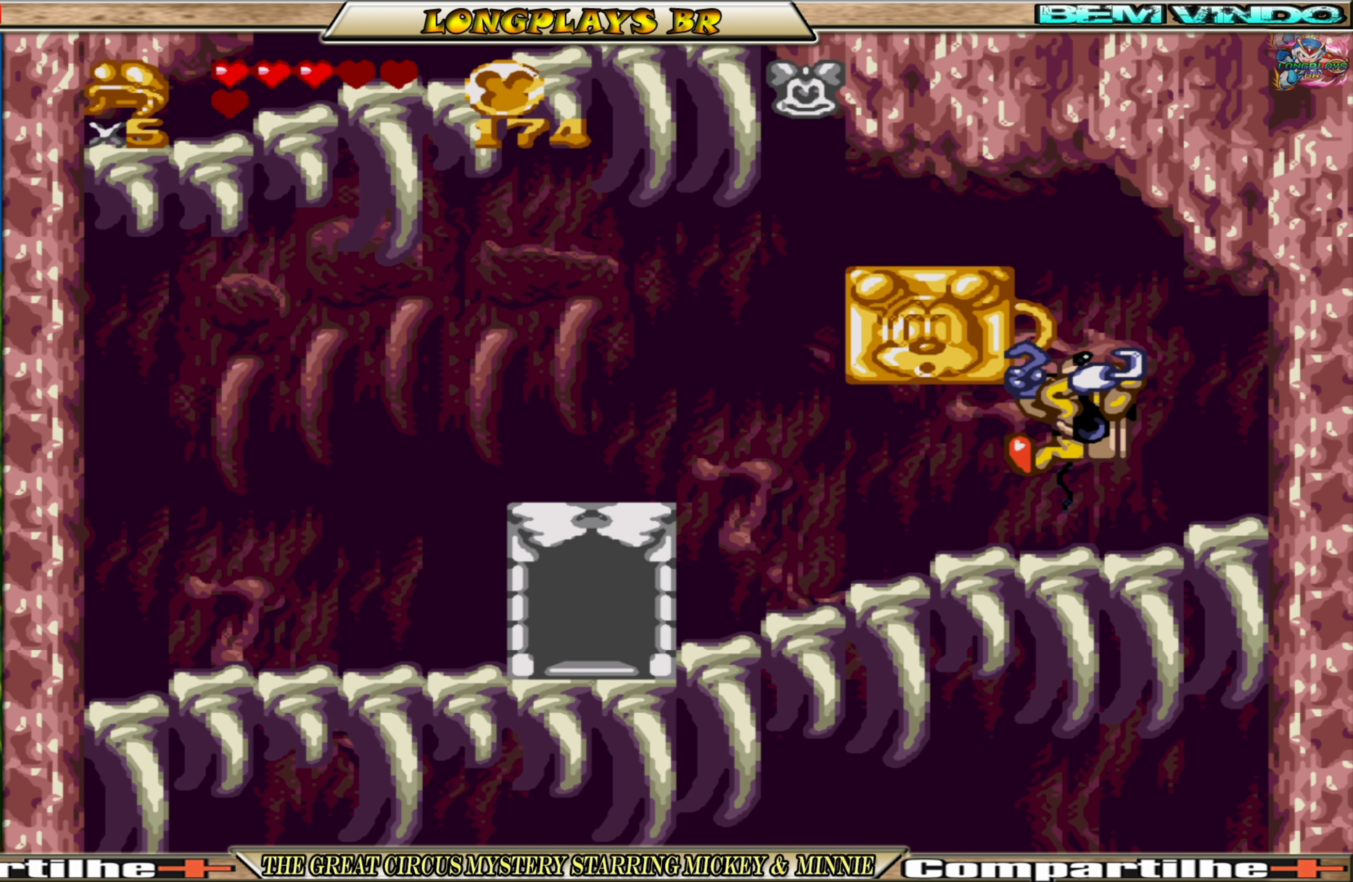
{"buttons": [], "events": [[150, "A", "up"]]}
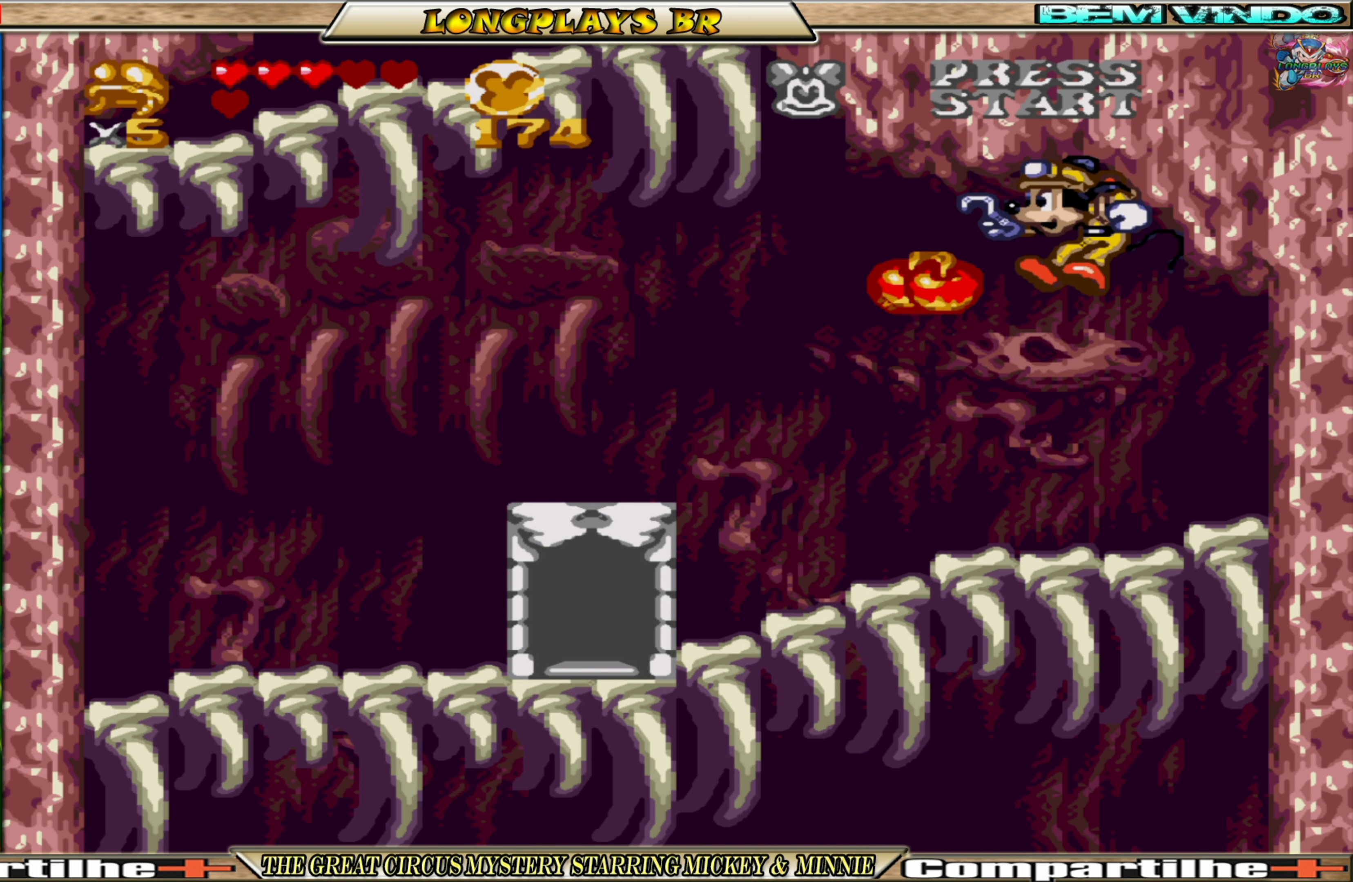
{"buttons": [], "events": []}
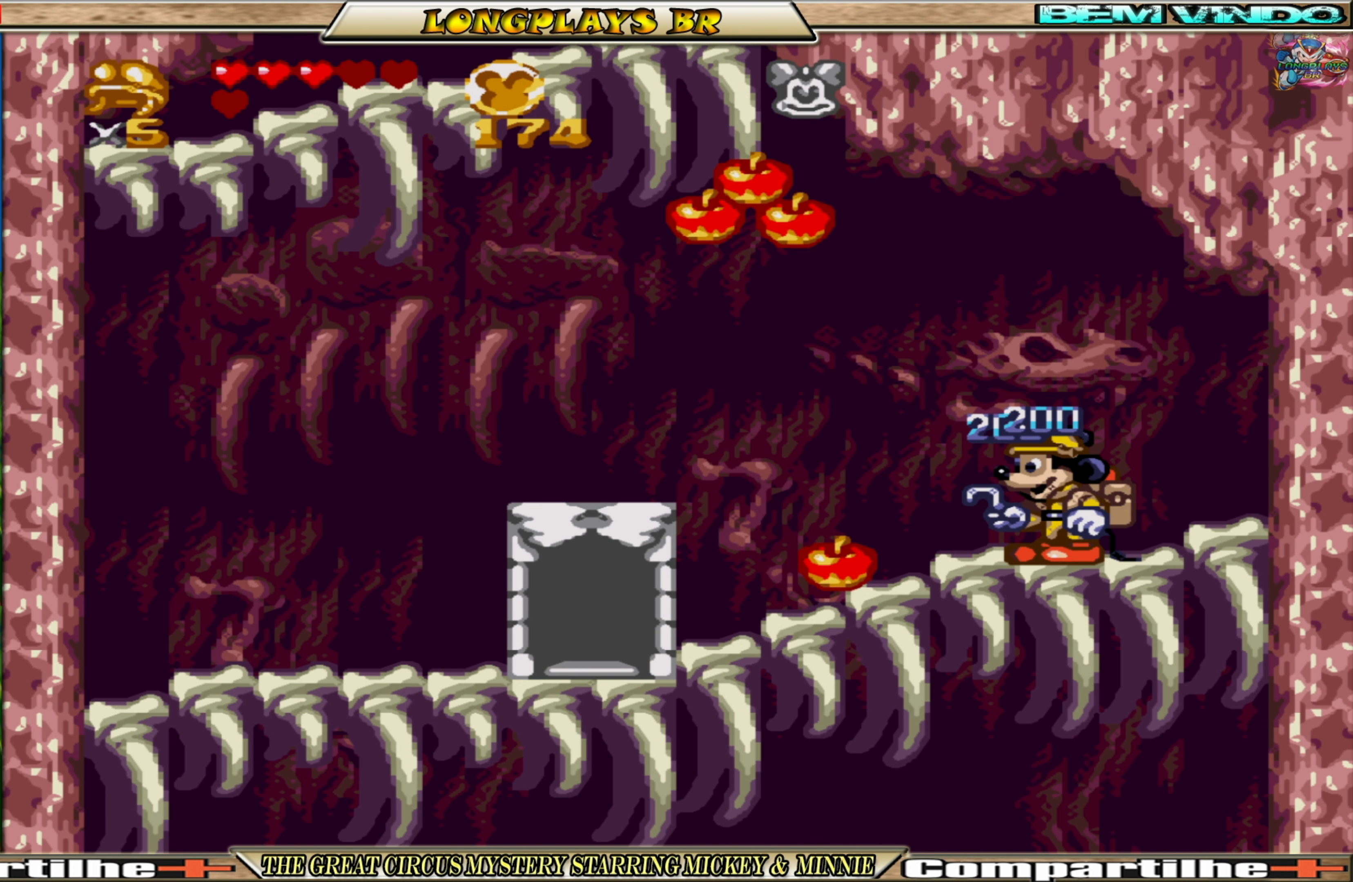
{"buttons": ["DPAD_LEFT"], "events": [[200, "DPAD_LEFT", "down"]]}
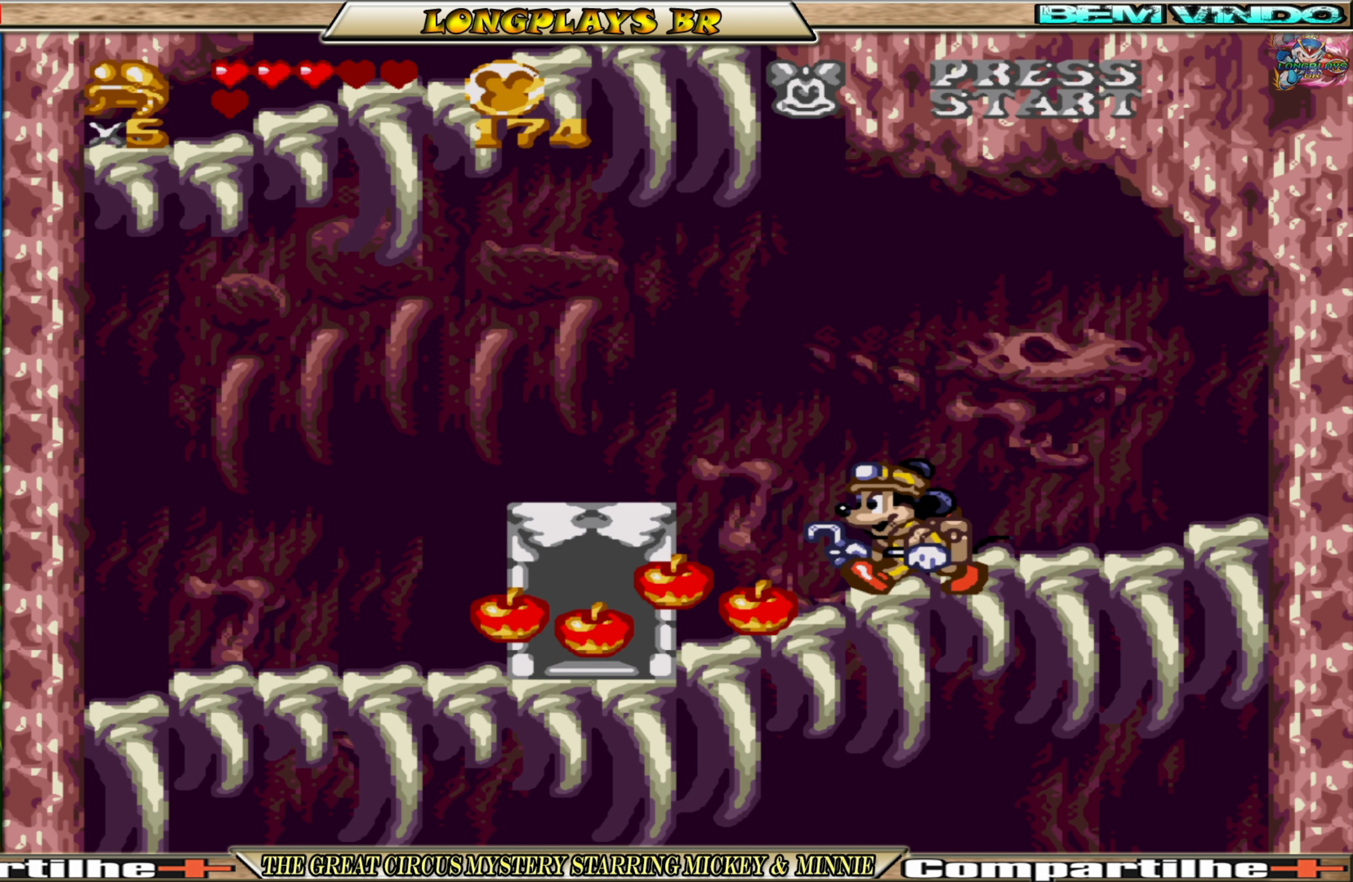
{"buttons": ["DPAD_LEFT"], "events": []}
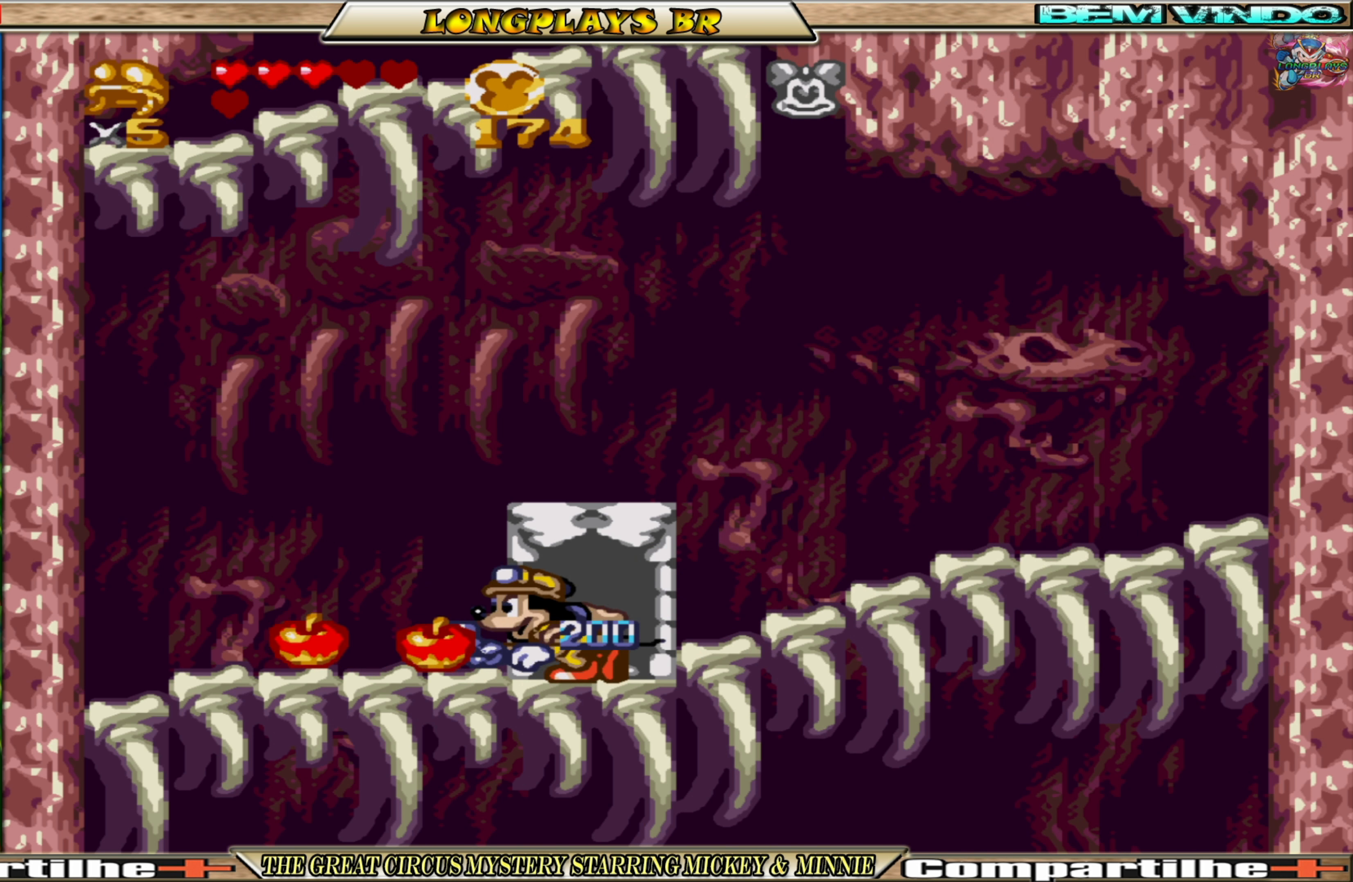
{"buttons": [], "events": [[500, "DPAD_LEFT", "up"]]}
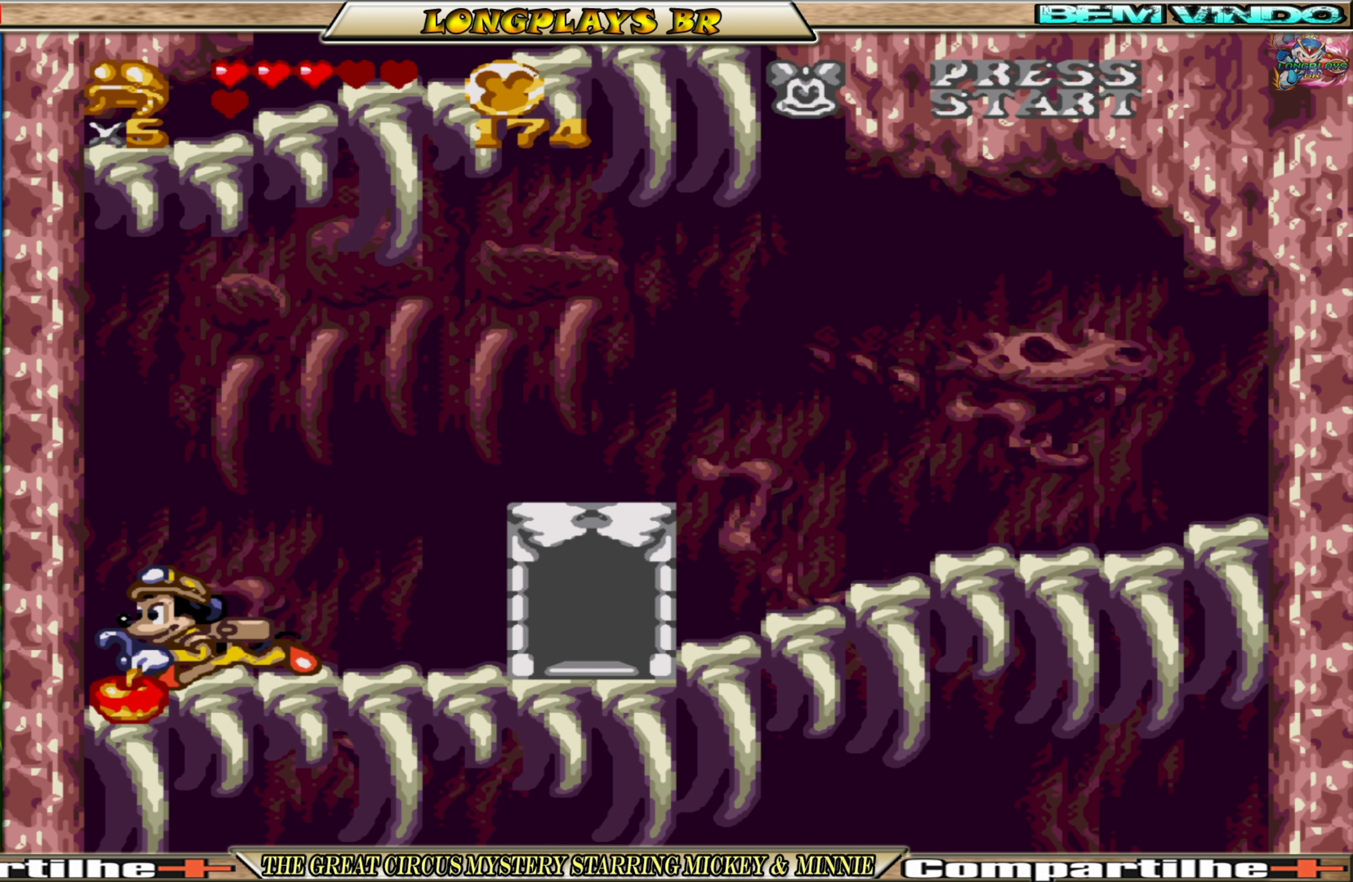
{"buttons": ["DPAD_RIGHT"], "events": [[83, "DPAD_RIGHT", "down"]]}
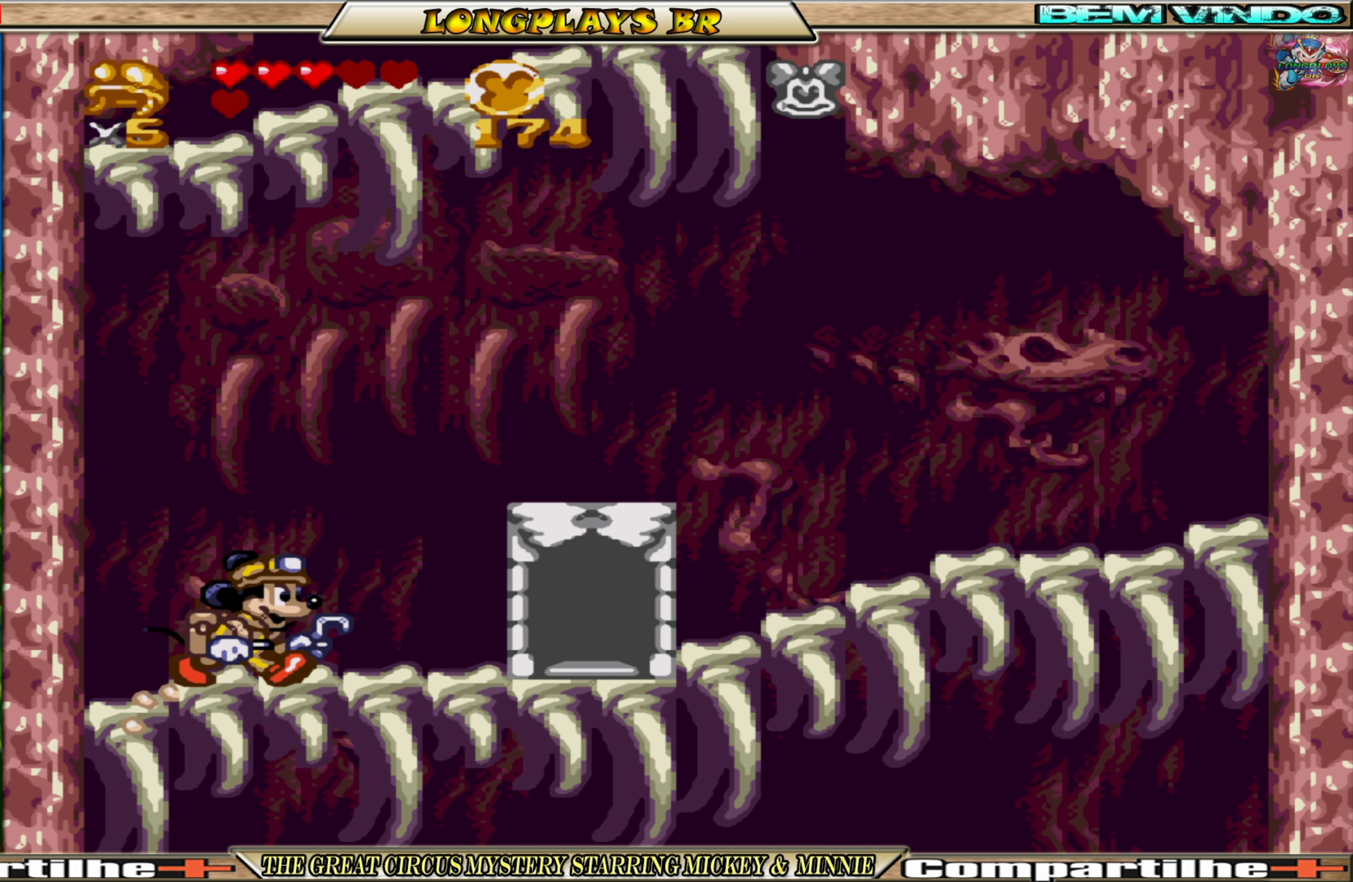
{"buttons": ["DPAD_UP", "DPAD_RIGHT"], "events": [[500, "DPAD_UP", "down"]]}
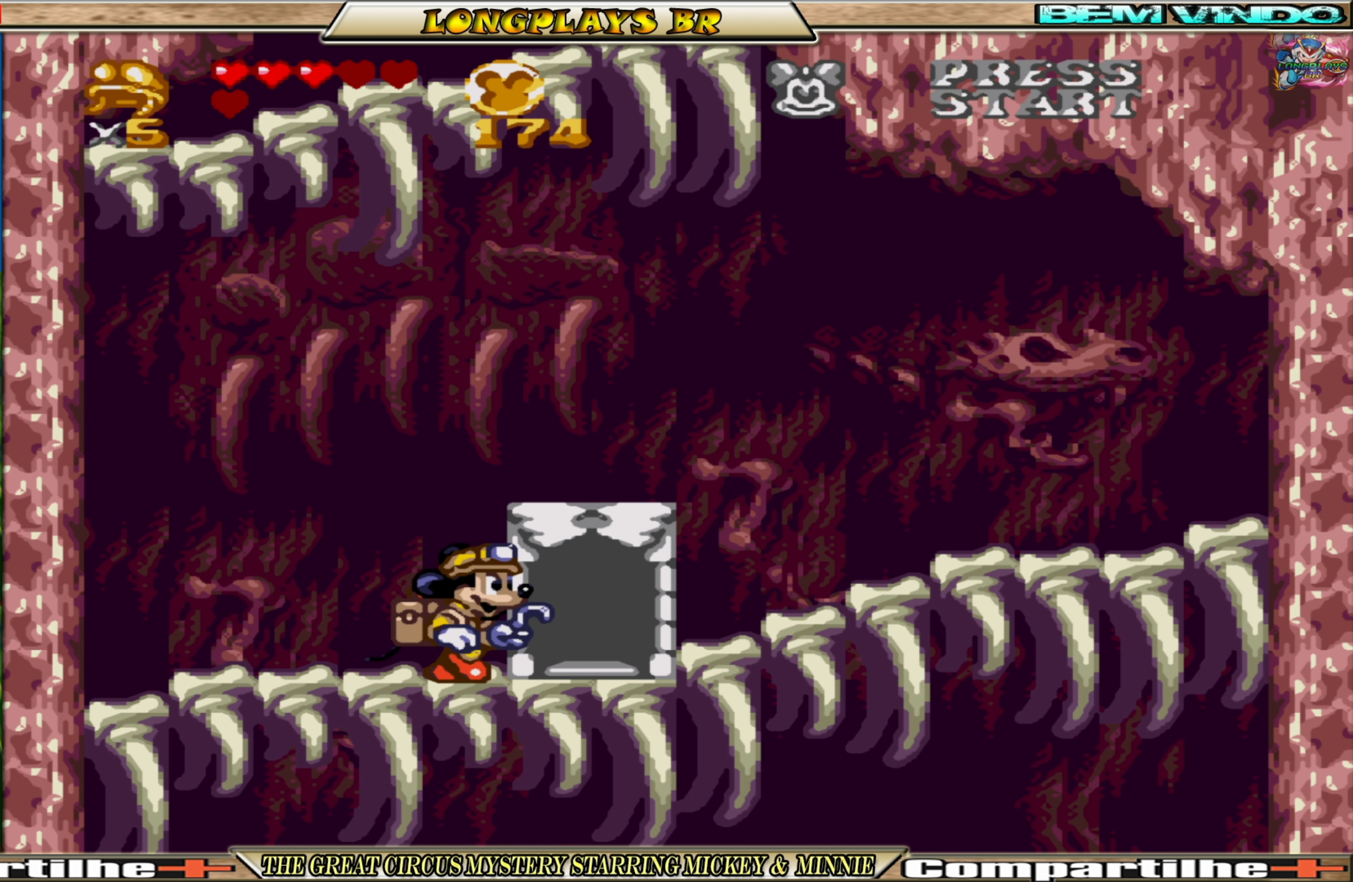
{"buttons": [], "events": [[33, "DPAD_RIGHT", "up"], [433, "DPAD_UP", "up"]]}
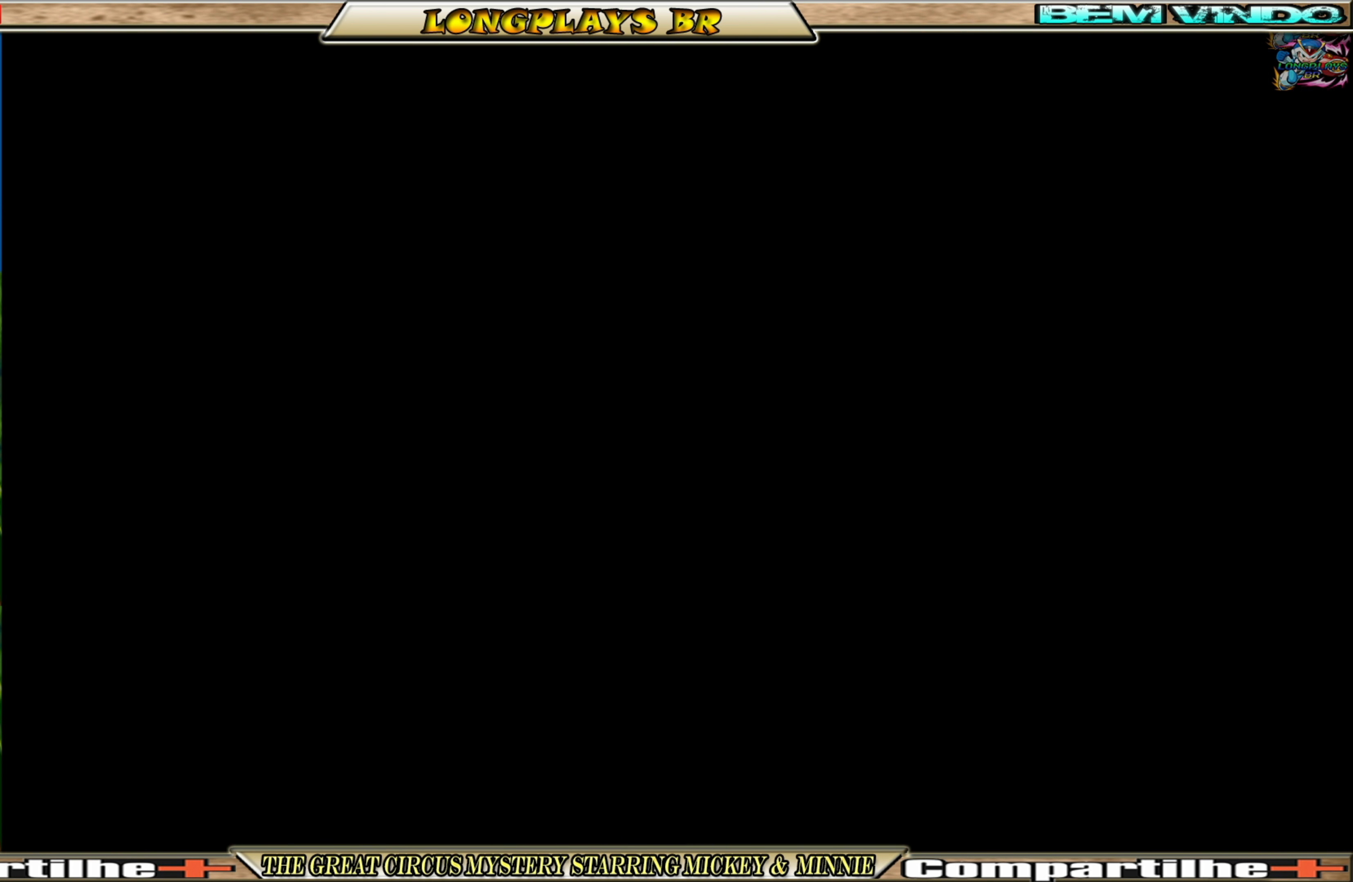
{"buttons": [], "events": [[50, "DPAD_UP", "down"], [117, "DPAD_UP", "up"]]}
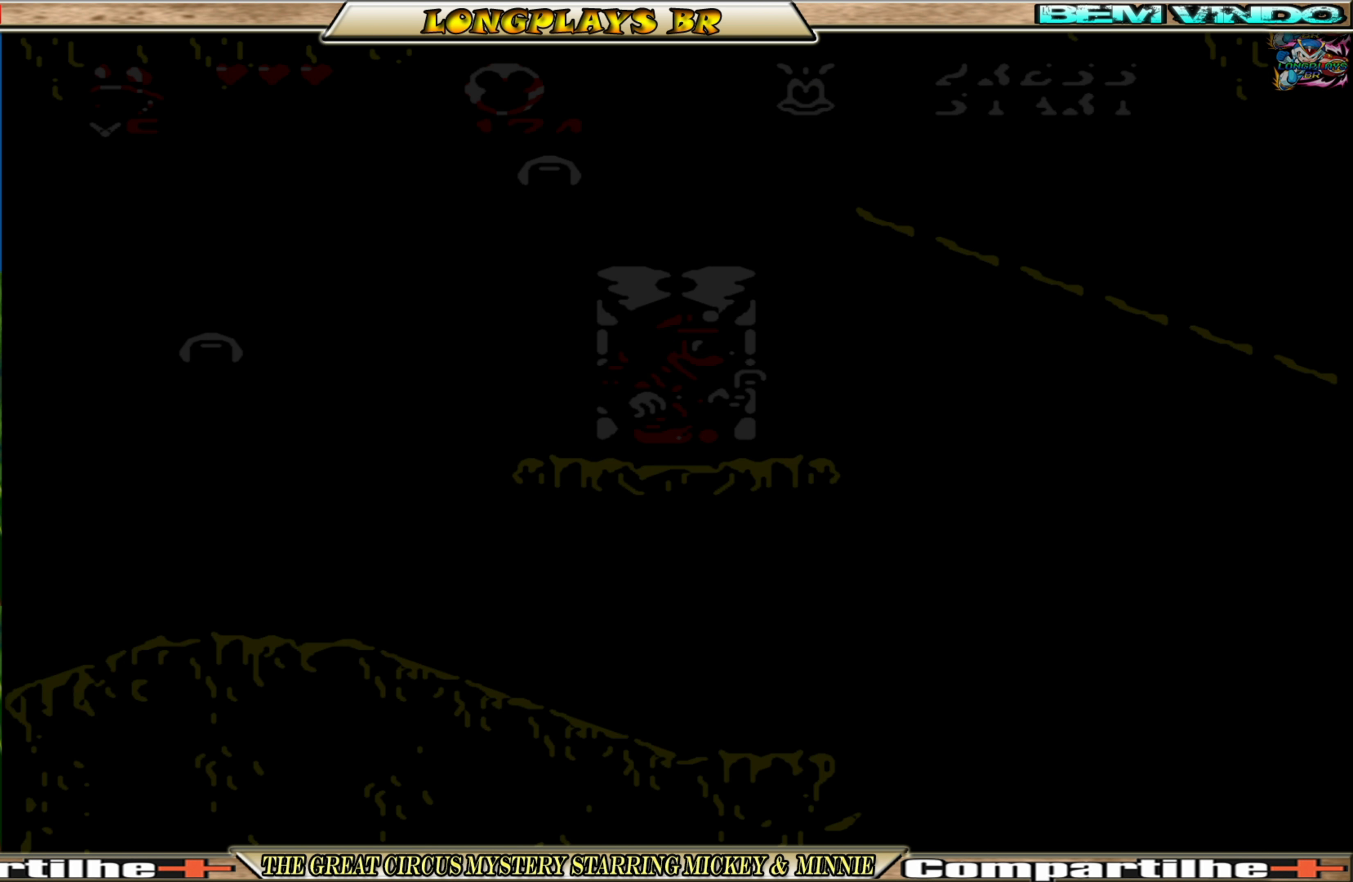
{"buttons": ["DPAD_RIGHT"], "events": [[433, "DPAD_RIGHT", "down"]]}
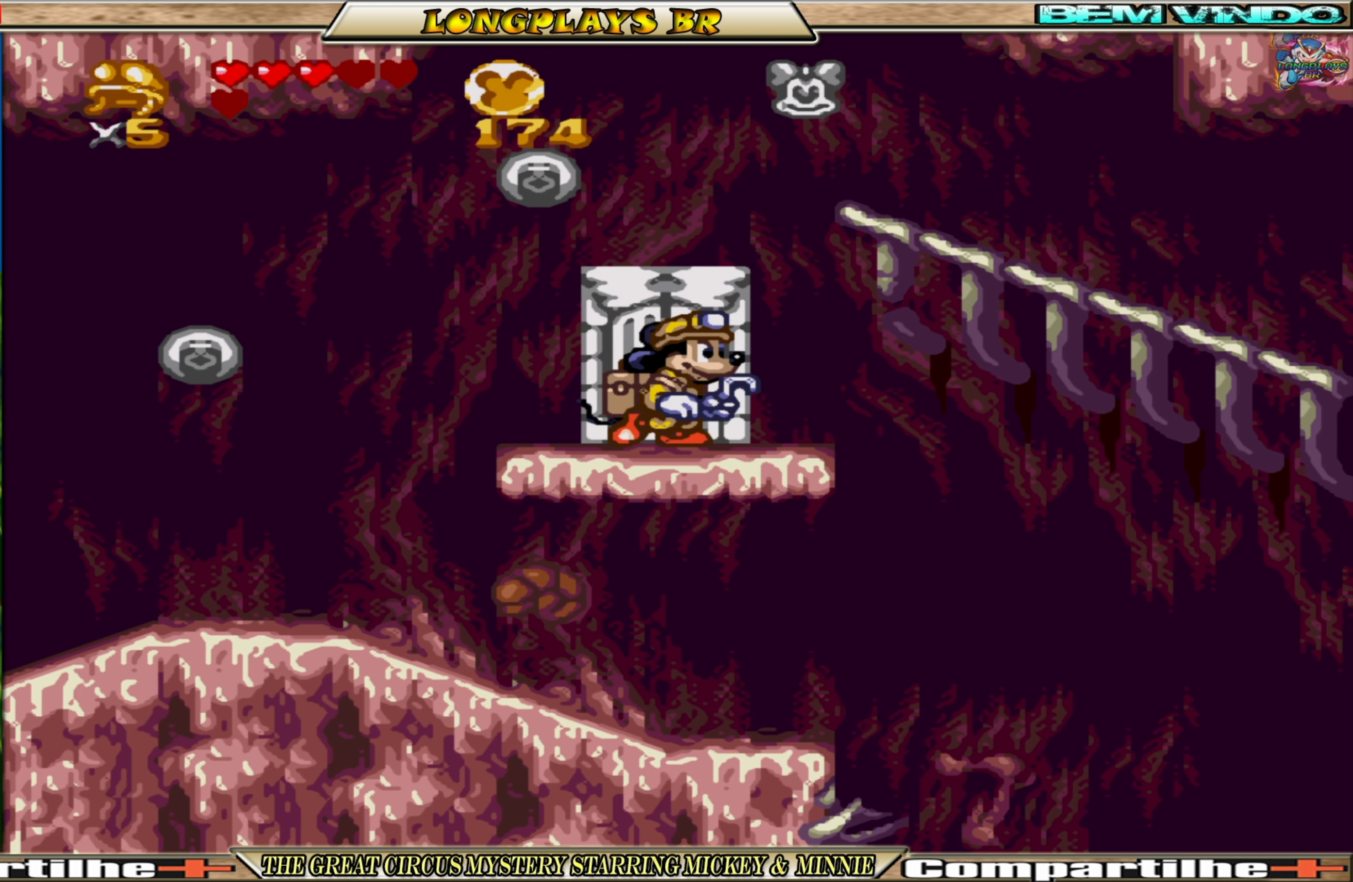
{"buttons": ["DPAD_UP"], "events": [[83, "A", "down"], [167, "A", "up"], [183, "DPAD_UP", "down"], [267, "DPAD_RIGHT", "up"]]}
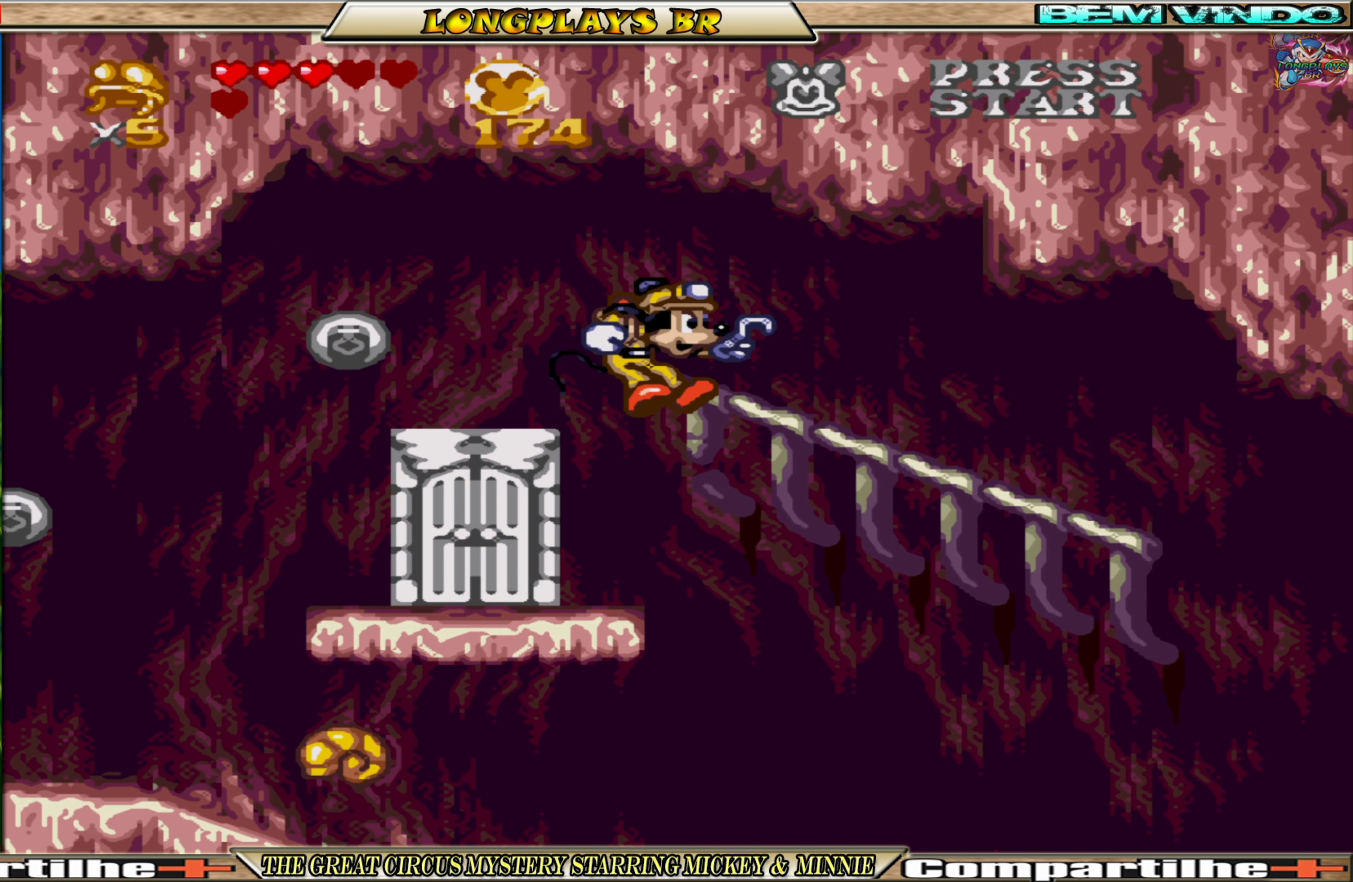
{"buttons": ["DPAD_UP"], "events": []}
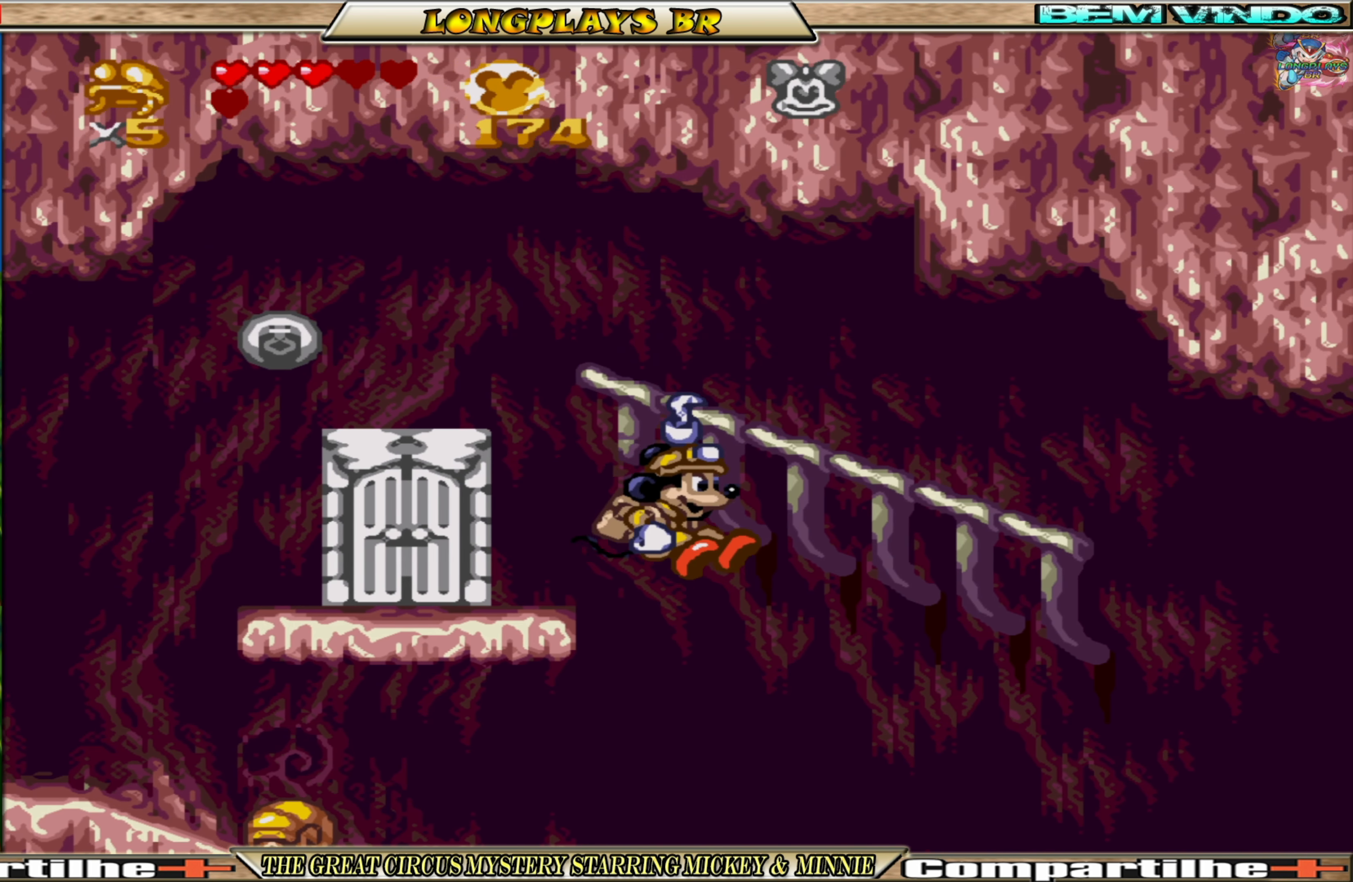
{"buttons": ["DPAD_RIGHT"], "events": [[100, "DPAD_UP", "up"], [367, "DPAD_RIGHT", "down"], [384, "A", "down"], [500, "A", "up"]]}
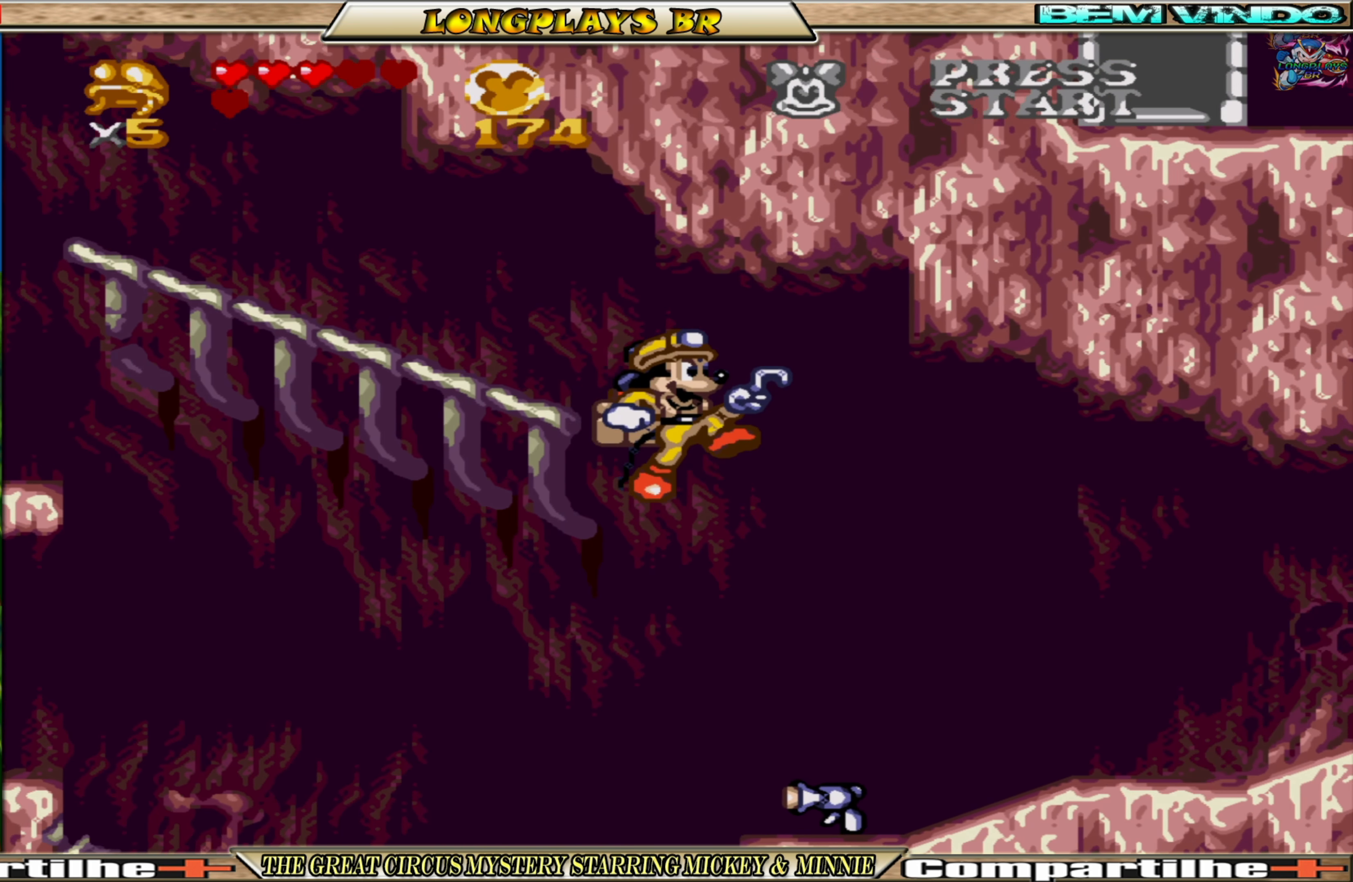
{"buttons": ["DPAD_DOWN"], "events": [[167, "DPAD_RIGHT", "up"], [284, "DPAD_LEFT", "down"], [400, "A", "down"], [400, "DPAD_DOWN", "down"], [450, "DPAD_LEFT", "up"], [500, "A", "up"]]}
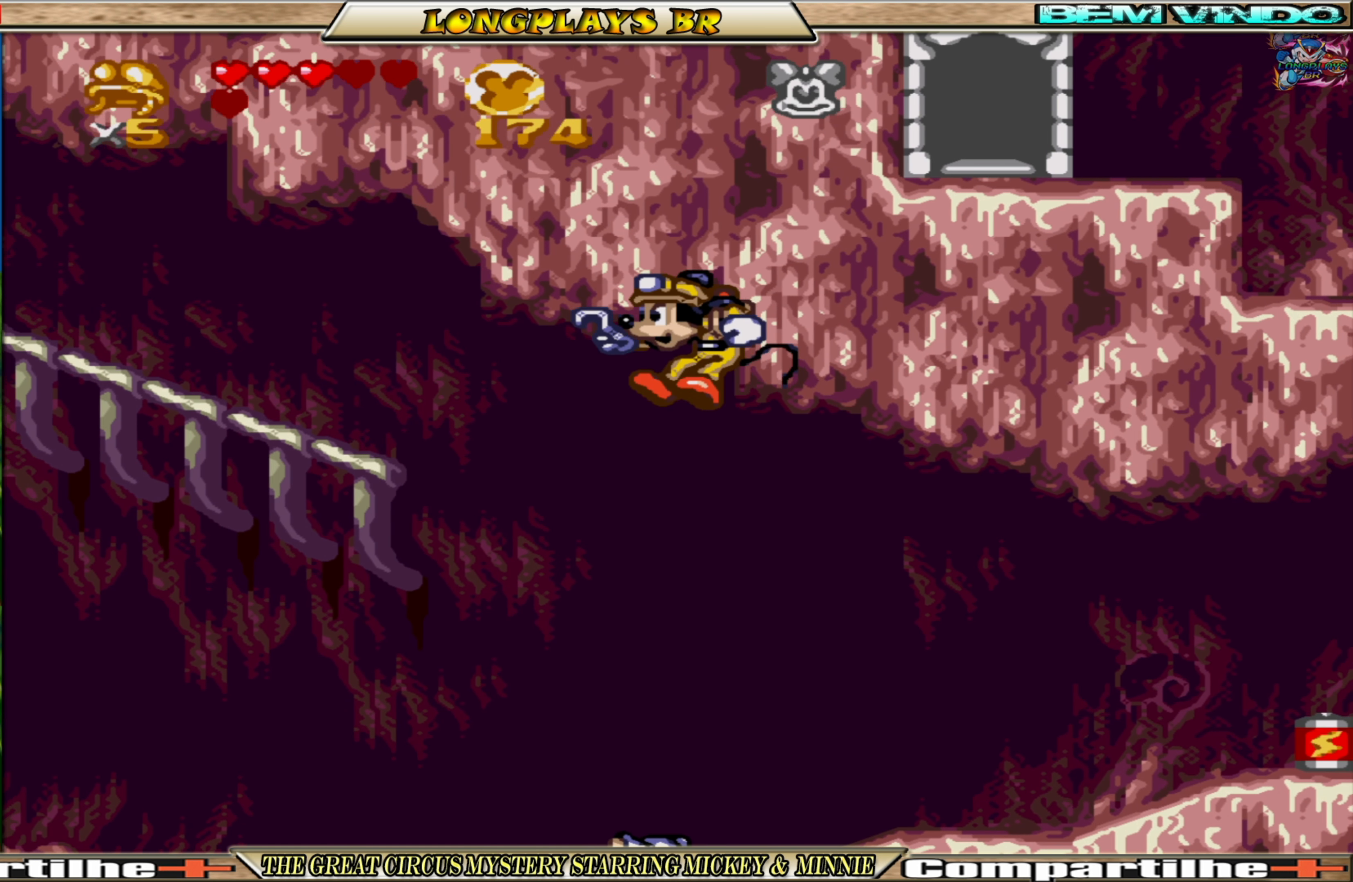
{"buttons": [], "events": [[150, "DPAD_DOWN", "up"]]}
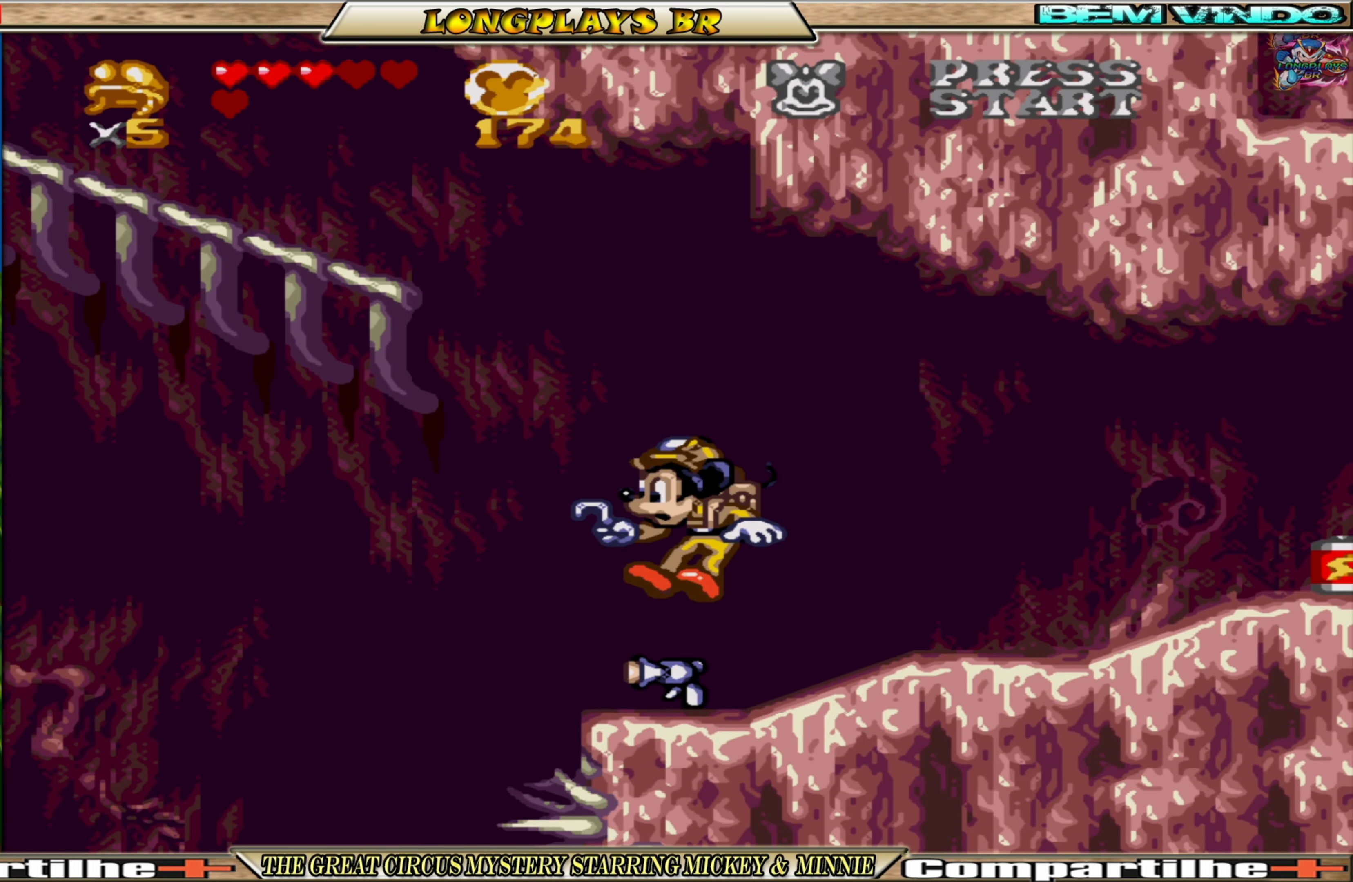
{"buttons": ["DPAD_RIGHT"], "events": [[17, "DPAD_RIGHT", "down"]]}
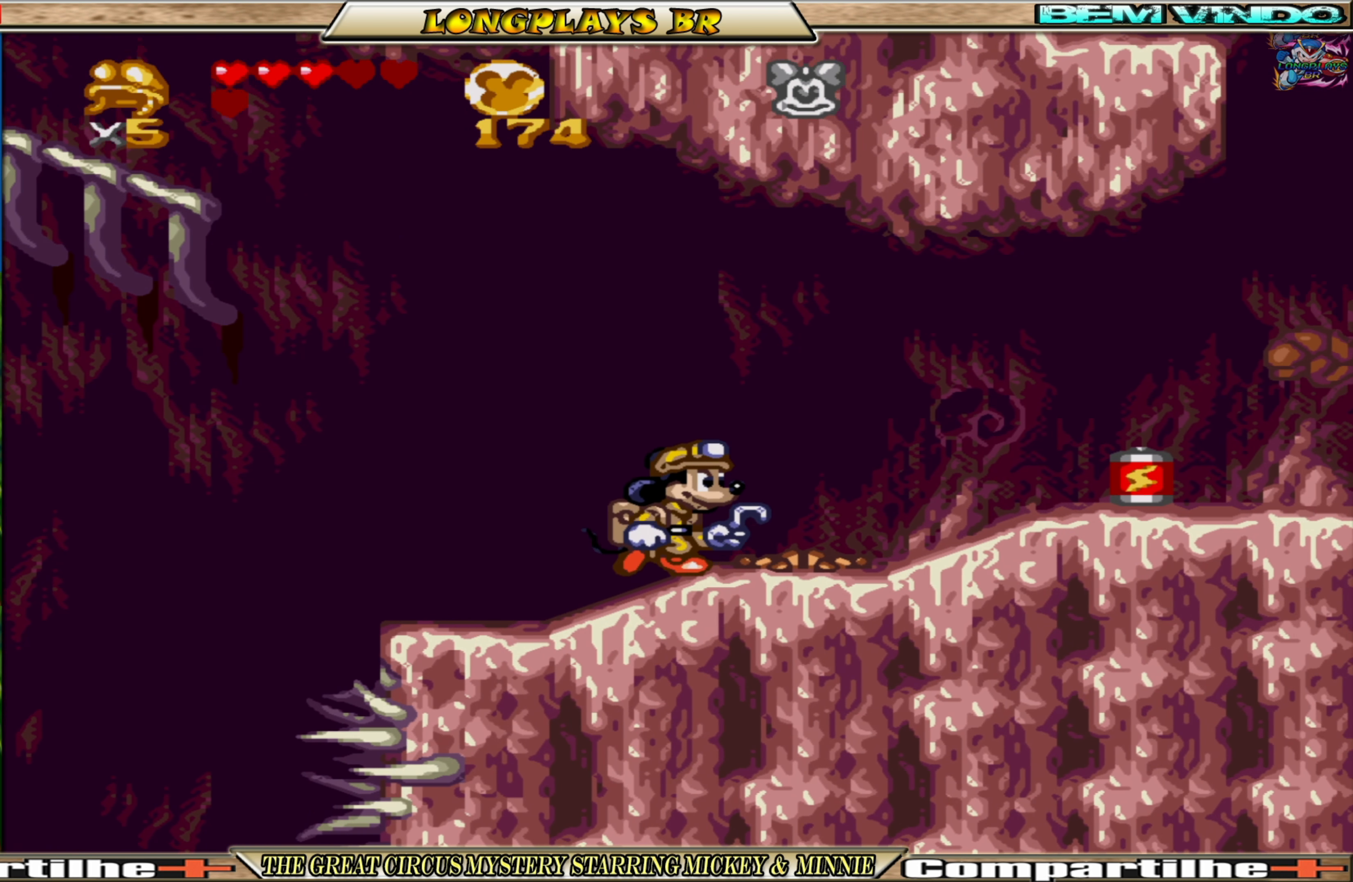
{"buttons": ["DPAD_RIGHT"], "events": []}
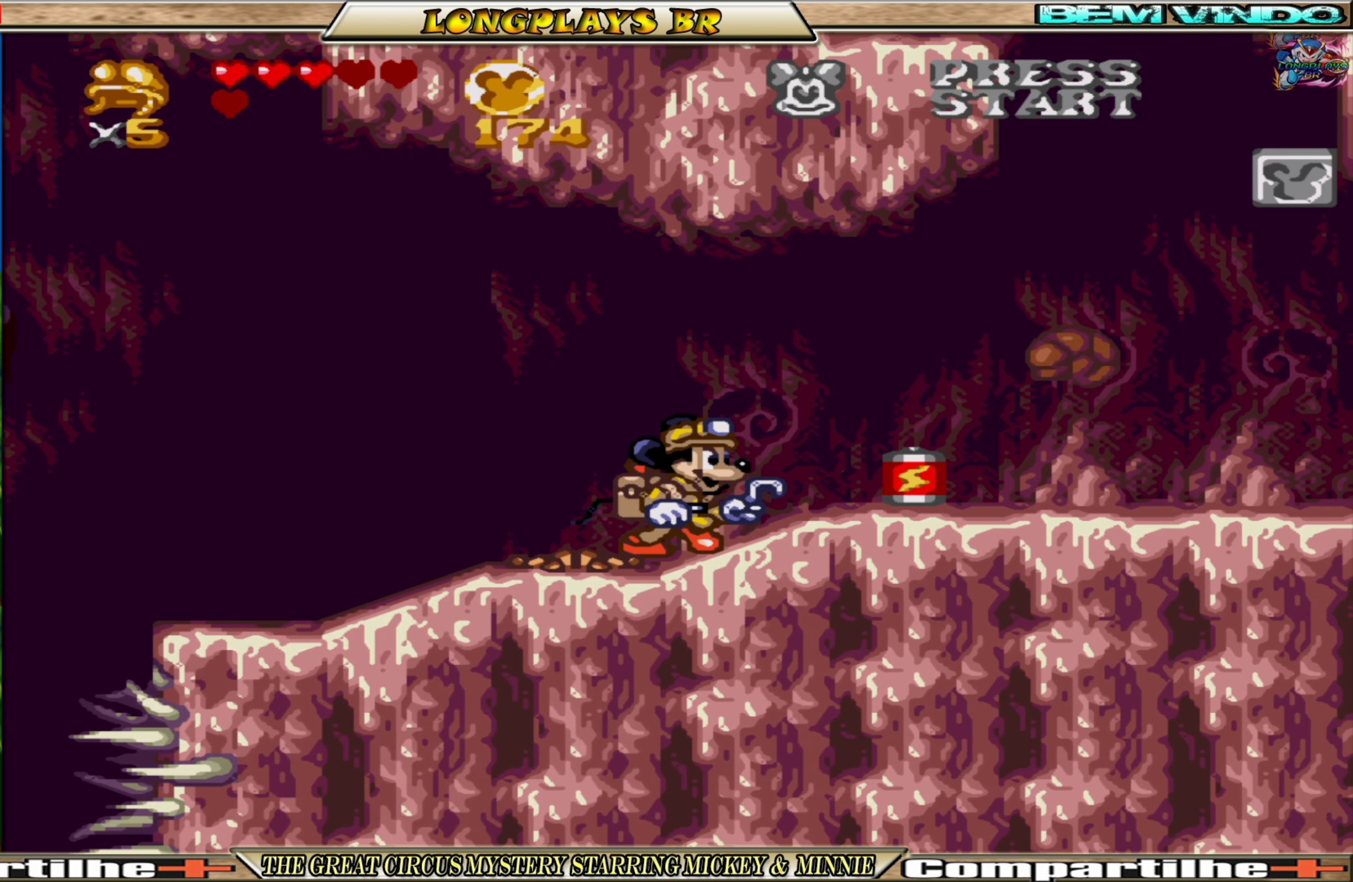
{"buttons": [], "events": [[350, "DPAD_RIGHT", "up"]]}
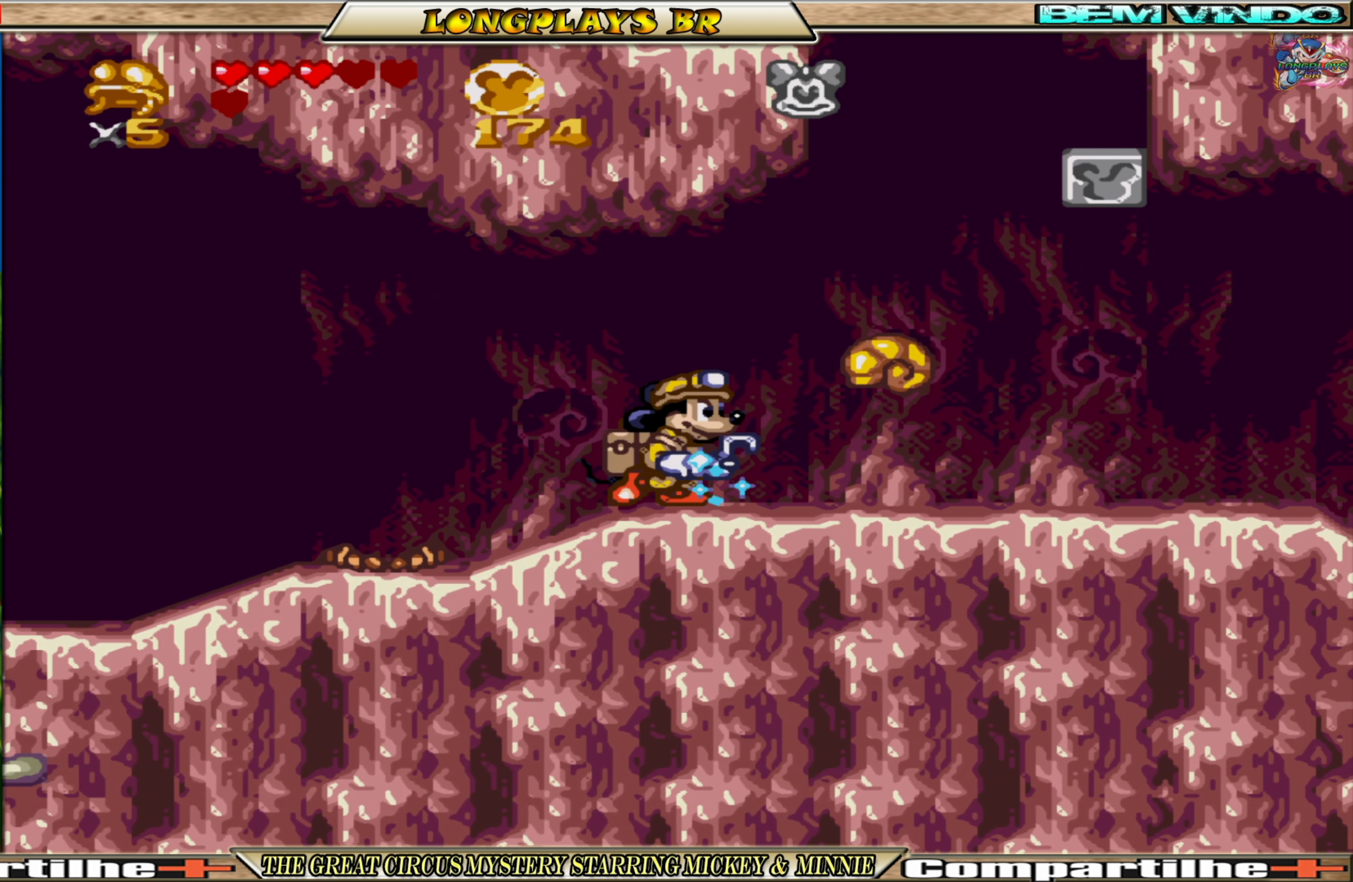
{"buttons": ["A", "DPAD_RIGHT"], "events": [[34, "DPAD_LEFT", "down"], [100, "DPAD_LEFT", "up"], [234, "DPAD_RIGHT", "down"], [300, "A", "down"]]}
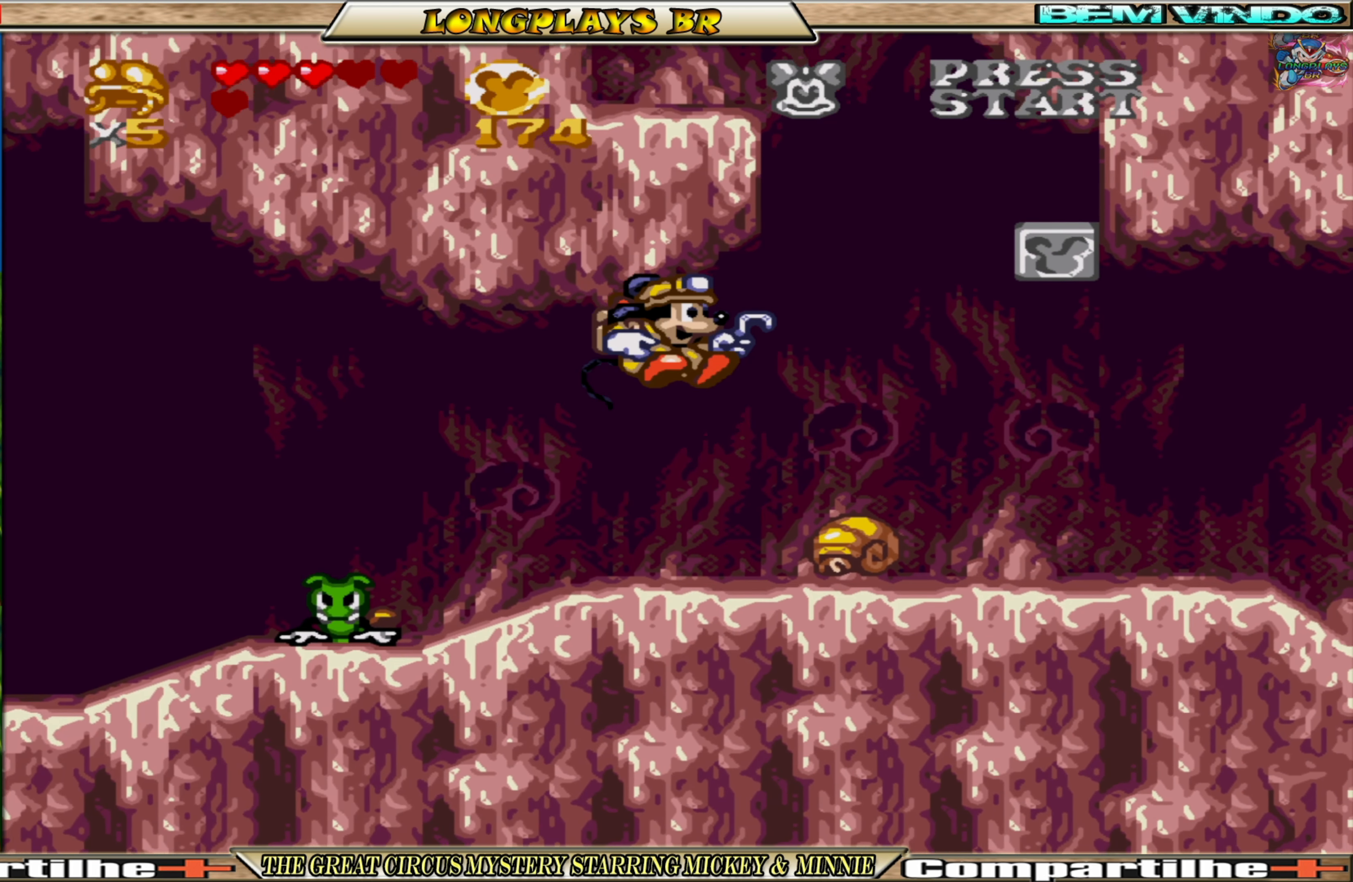
{"buttons": ["A"], "events": [[184, "DPAD_RIGHT", "up"]]}
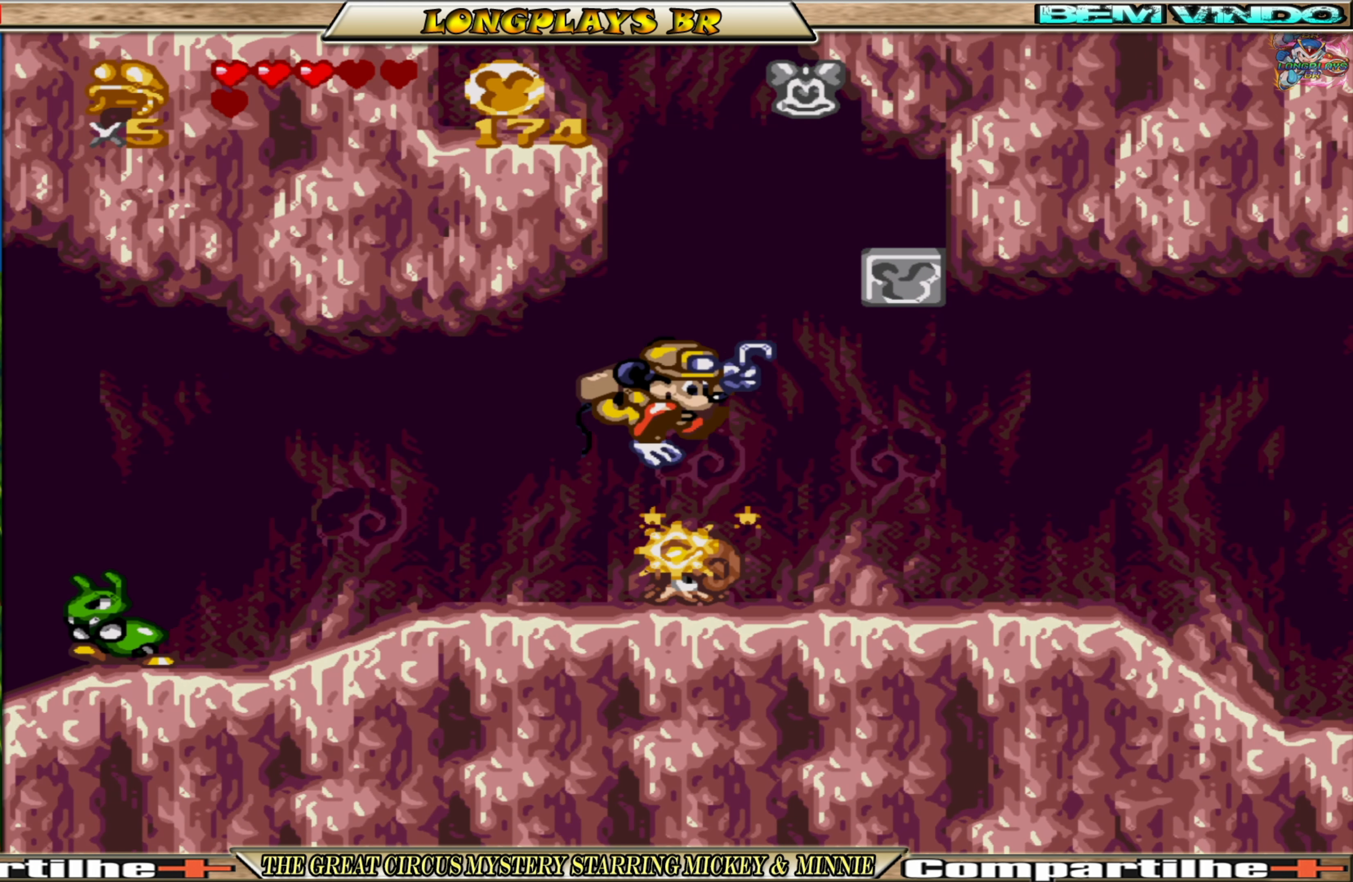
{"buttons": ["A"], "events": [[34, "DPAD_RIGHT", "down"], [234, "DPAD_UP", "down"], [317, "A", "up"], [400, "A", "down"], [450, "DPAD_UP", "up"], [484, "DPAD_RIGHT", "up"]]}
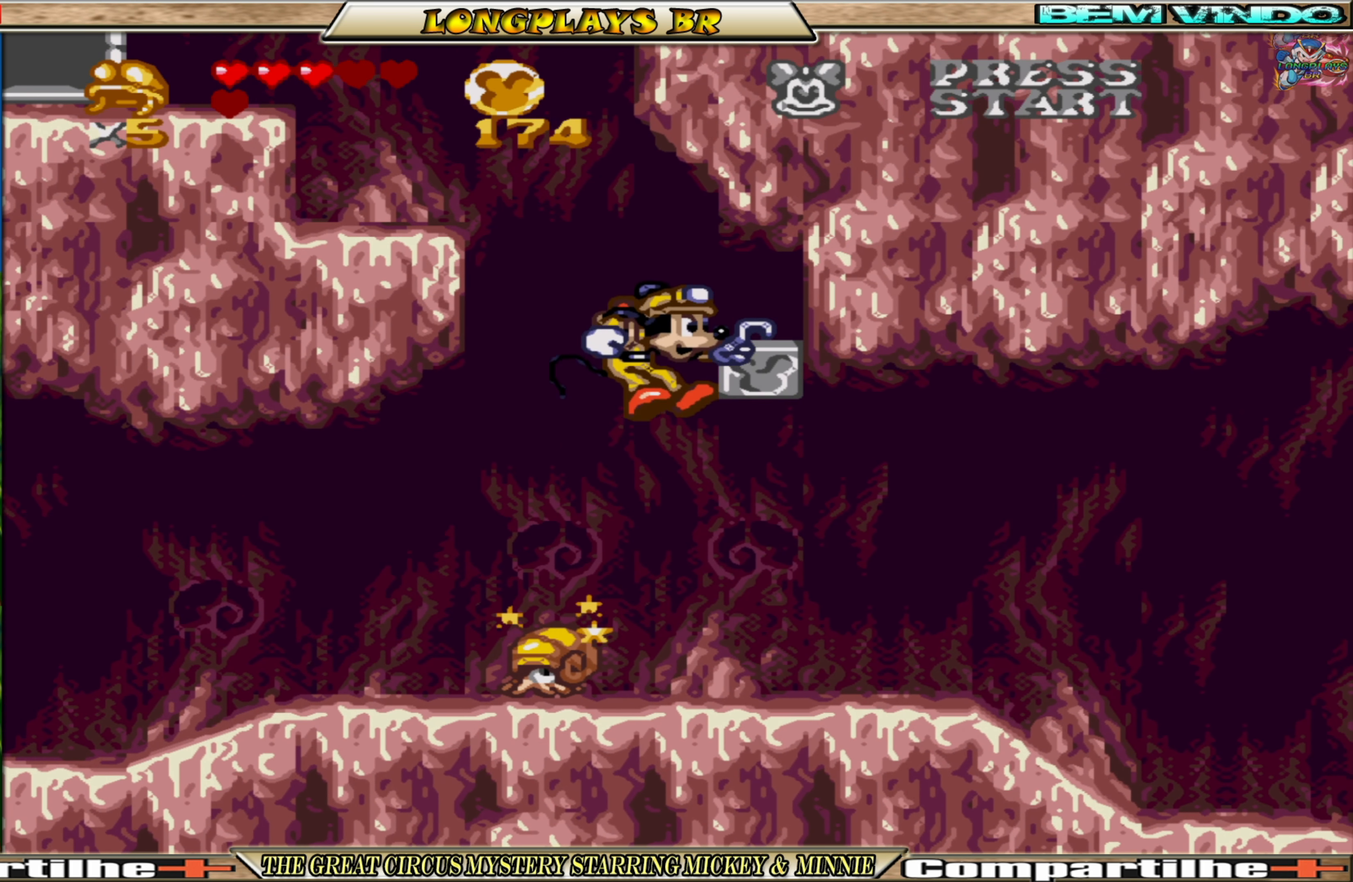
{"buttons": ["A", "DPAD_RIGHT"], "events": [[17, "DPAD_LEFT", "down"], [200, "A", "up"], [250, "A", "down"], [334, "DPAD_UP", "down"], [350, "DPAD_LEFT", "up"], [384, "DPAD_UP", "up"], [417, "A", "up"], [467, "A", "down"], [484, "DPAD_RIGHT", "down"]]}
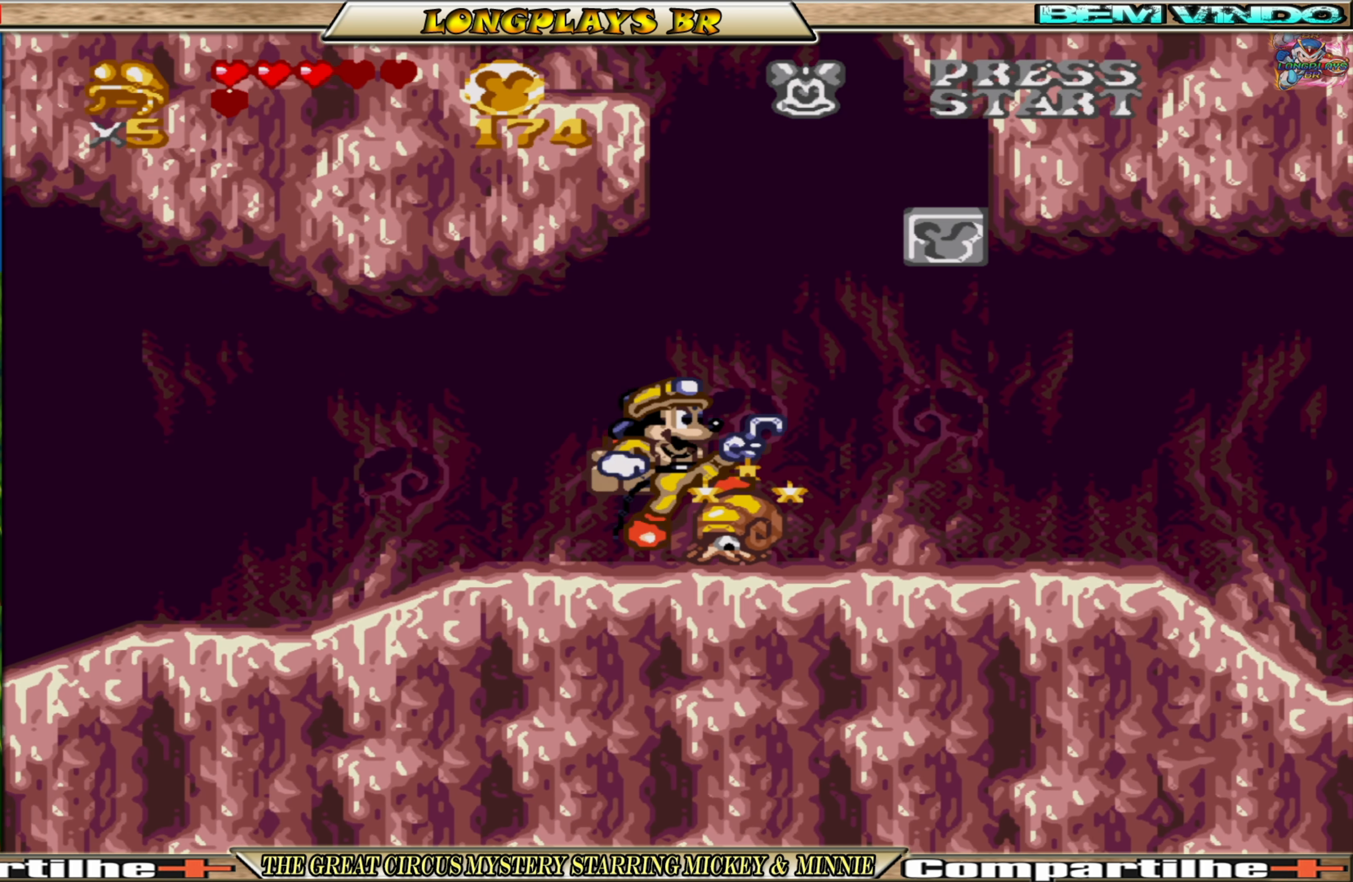
{"buttons": ["A", "DPAD_UP"], "events": [[250, "DPAD_UP", "down"], [350, "A", "up"], [366, "DPAD_RIGHT", "up"], [383, "A", "down"]]}